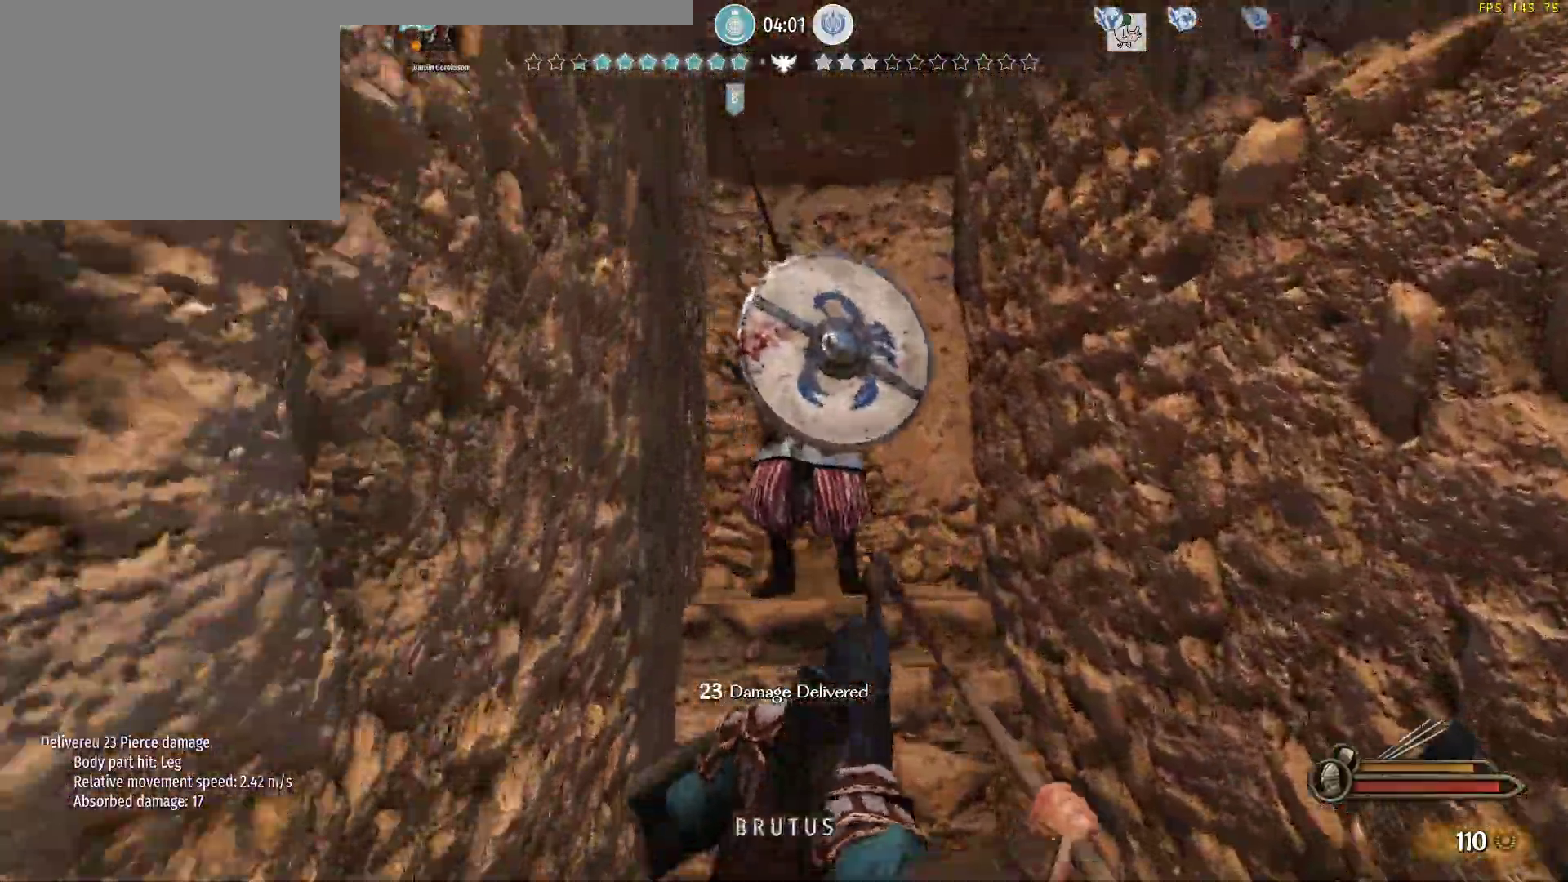
Gameplay with keyboard and mouse; each line is a JSON object with the keys and mouse buttons held at the frame after it. "events" lists presses ("down") and releases ("up") of "a", "alt", "c", "d", "e", "f", "g", "q", "r", "s", "space", "t", "v", "w", "x", "z", "mouse_left", "mouse_wheel" and "mouse_right" between this image and that frame as [ms after this image, input, new state], when the widget could be followed in between. "mouse_left", "mouse_wheel", "mouse_right" = the "left", "wheel", "right" buttons of the "mouse" list. No other keys are recorded. "wheel" means that the mouse wheel is clicked or scrolled. Not read: mouse_move.
{"keys": ["w"], "mouse": [], "events": []}
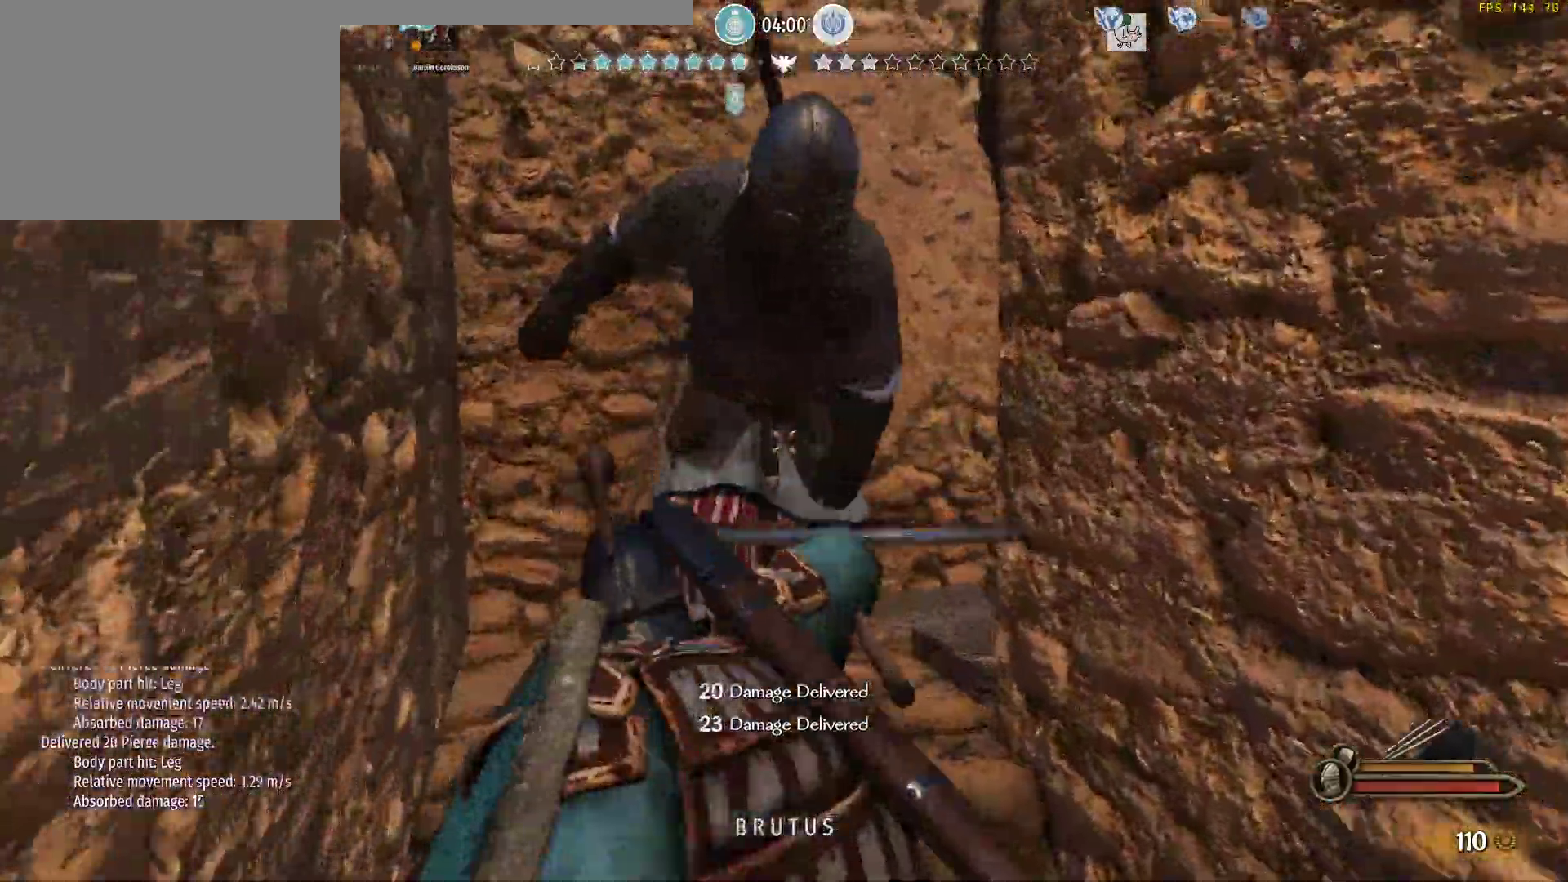
{"keys": ["a"], "mouse": ["right"]}
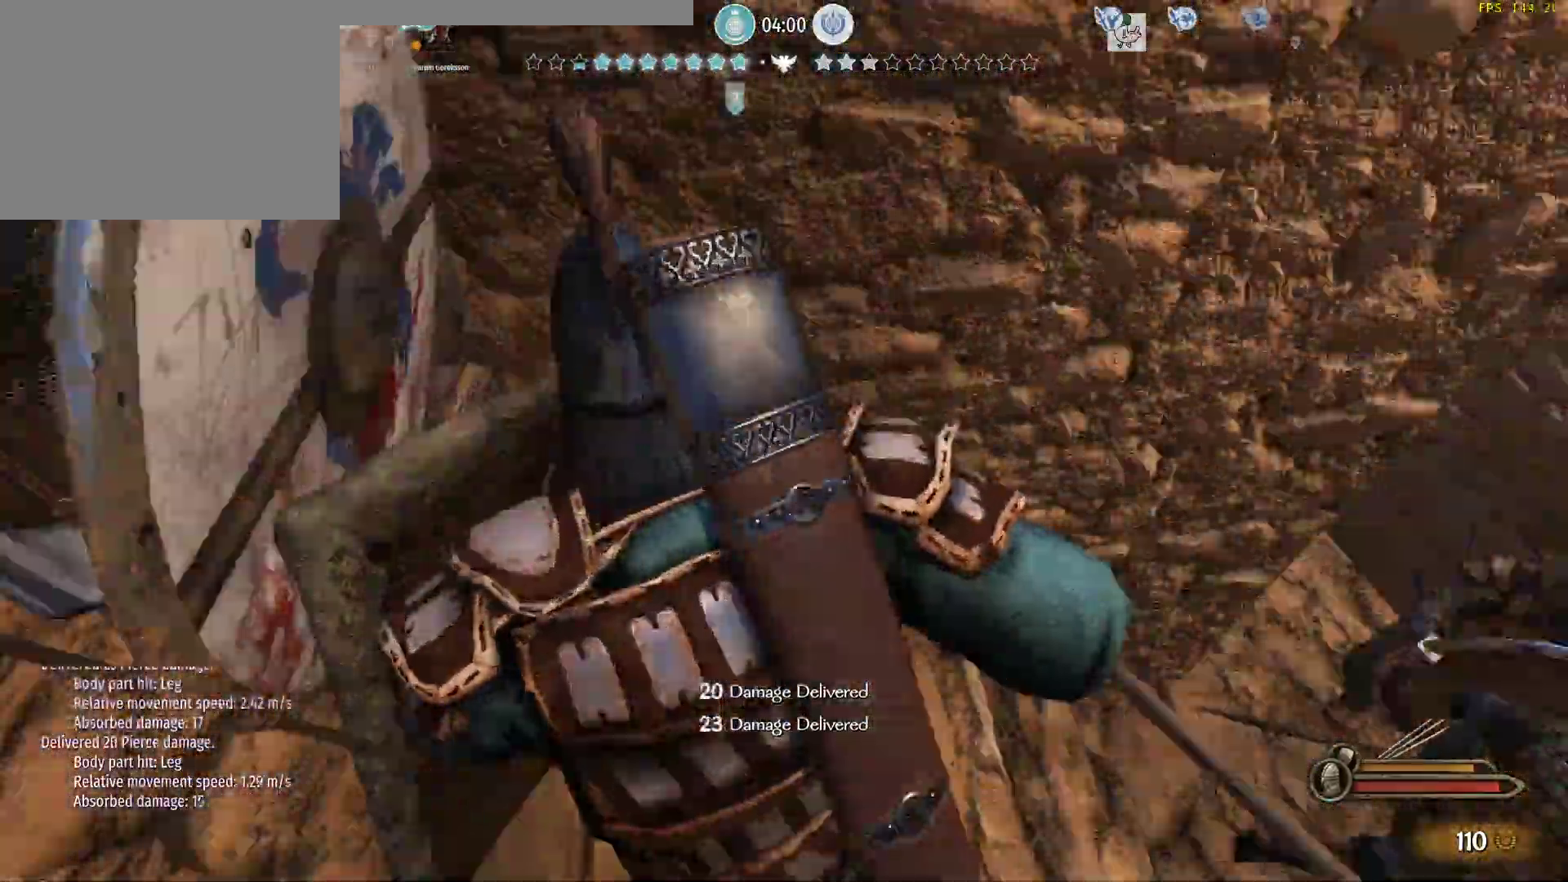
{"keys": ["w"], "mouse": []}
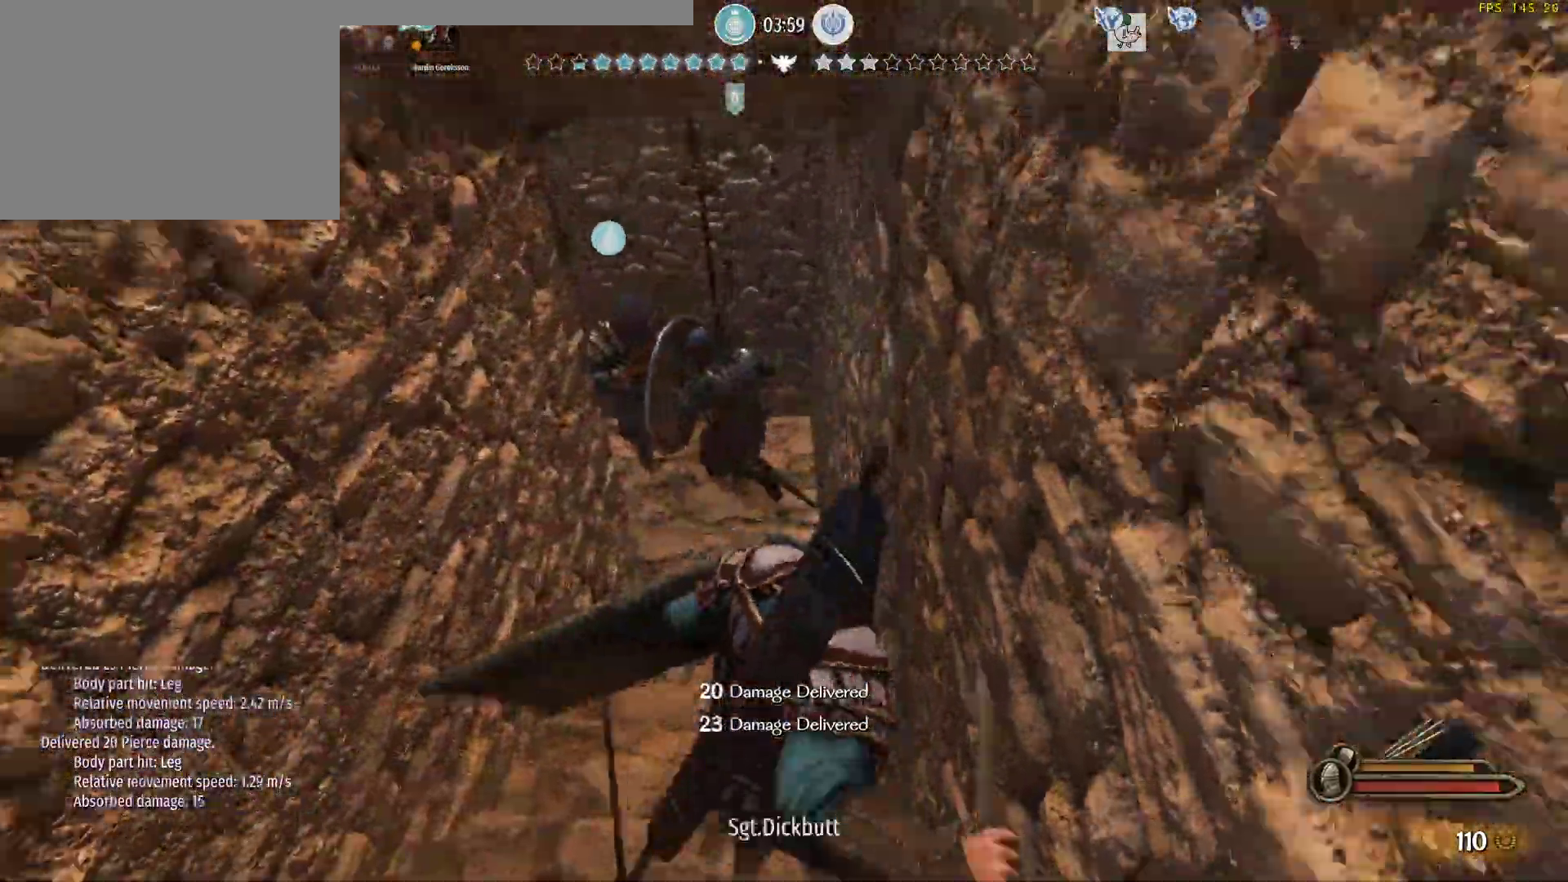
{"keys": ["a", "w"], "mouse": ["left"], "events": [[233, "mouse_right", "down"], [283, "a", "down"], [317, "mouse_left", "down"], [417, "mouse_right", "up"]]}
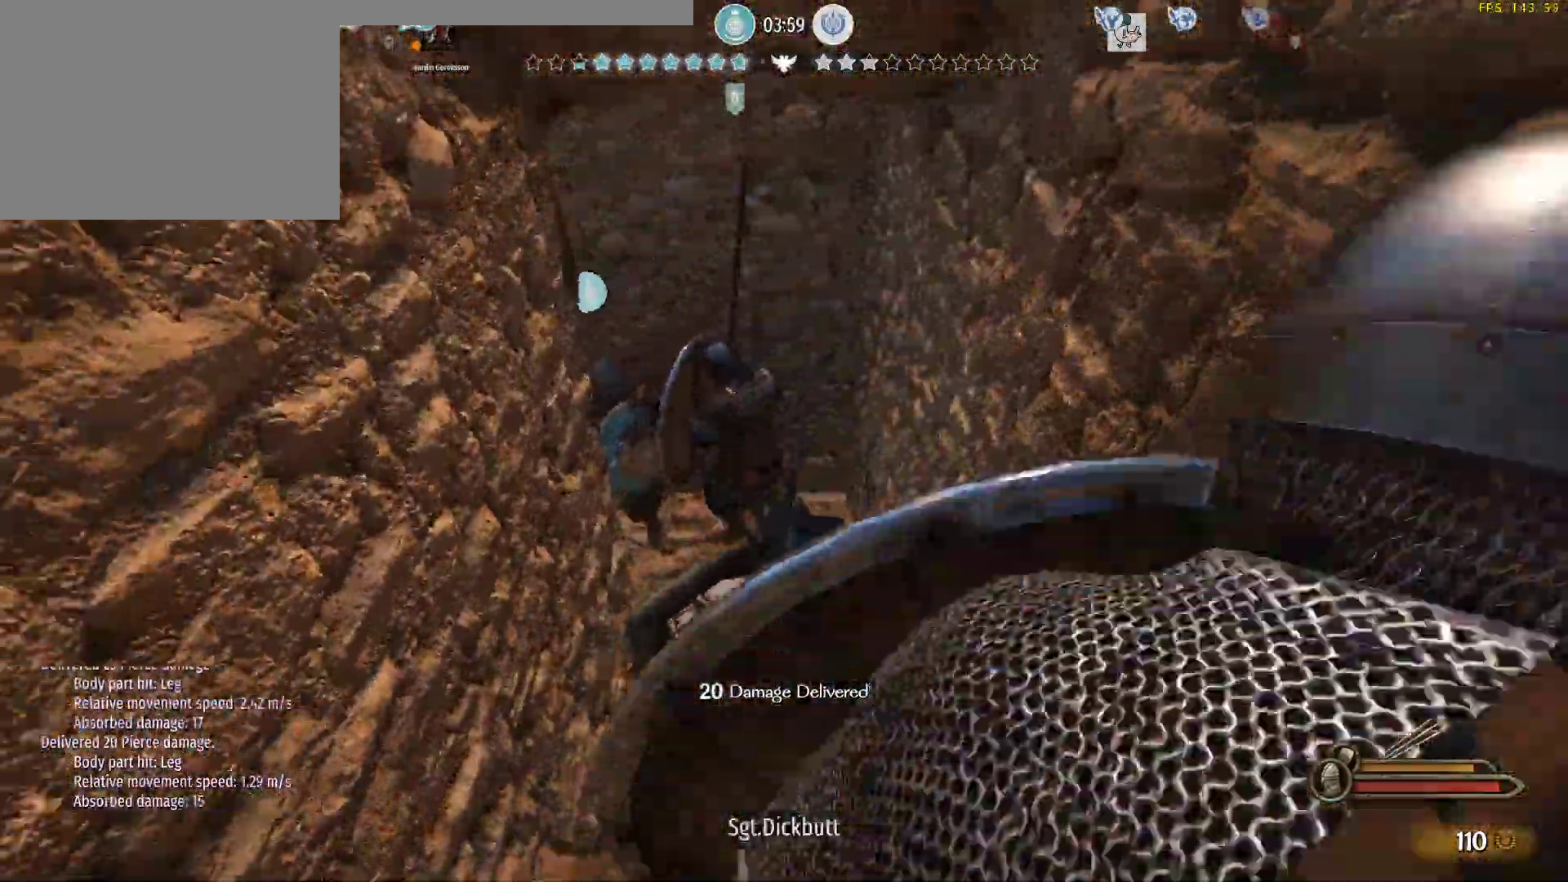
{"keys": ["w"], "mouse": [], "events": [[17, "a", "up"], [17, "mouse_left", "up"], [50, "d", "down"], [150, "d", "up"]]}
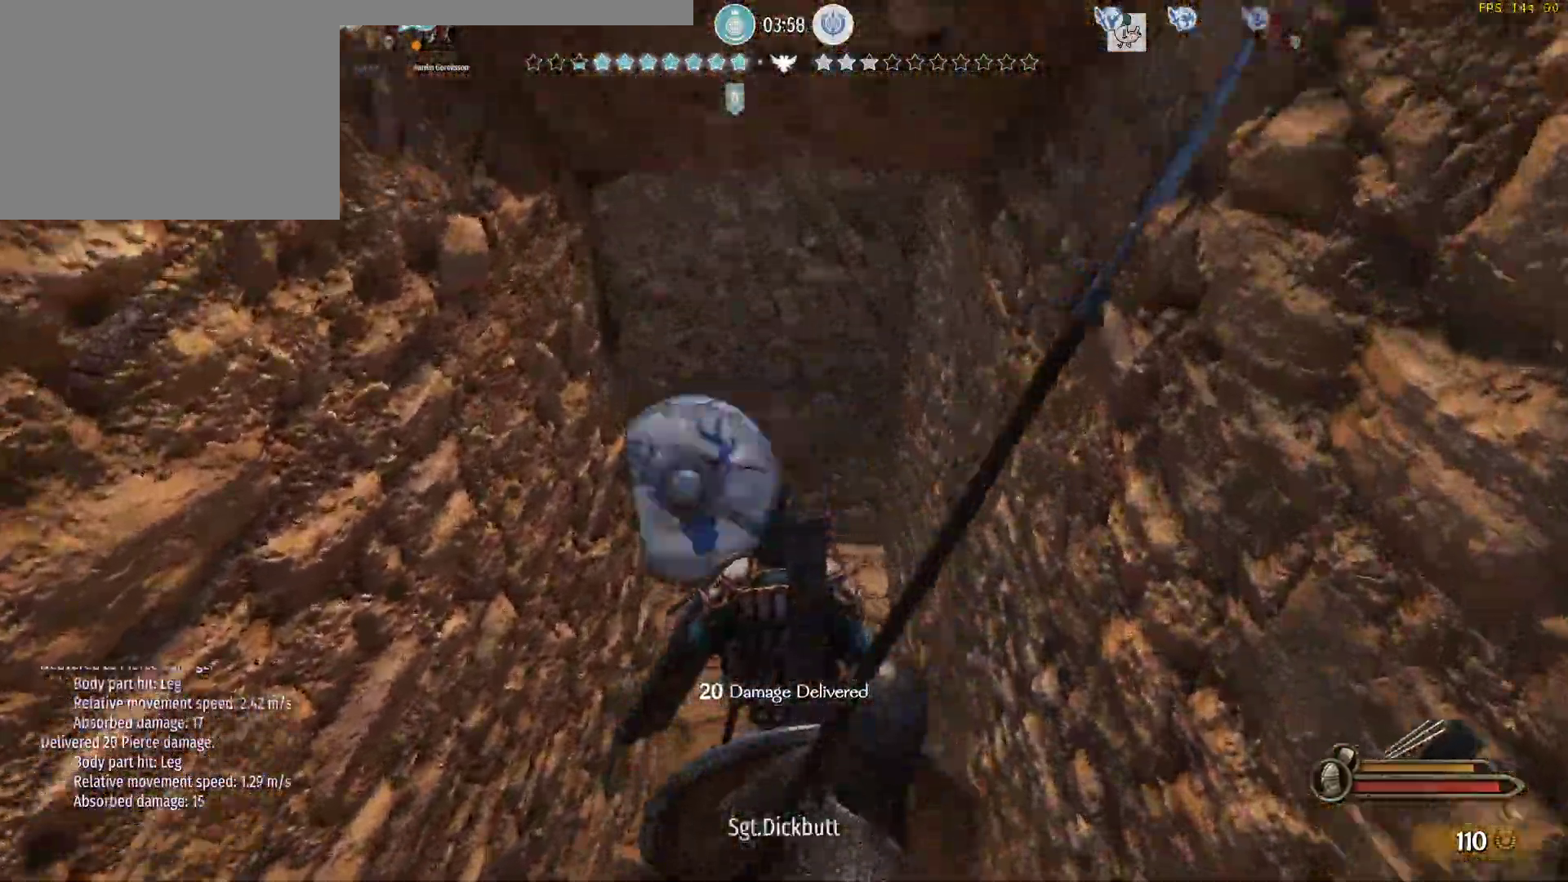
{"keys": ["d", "s"], "mouse": ["right"], "events": [[267, "d", "down"], [333, "mouse_right", "down"], [400, "w", "up"], [500, "s", "down"]]}
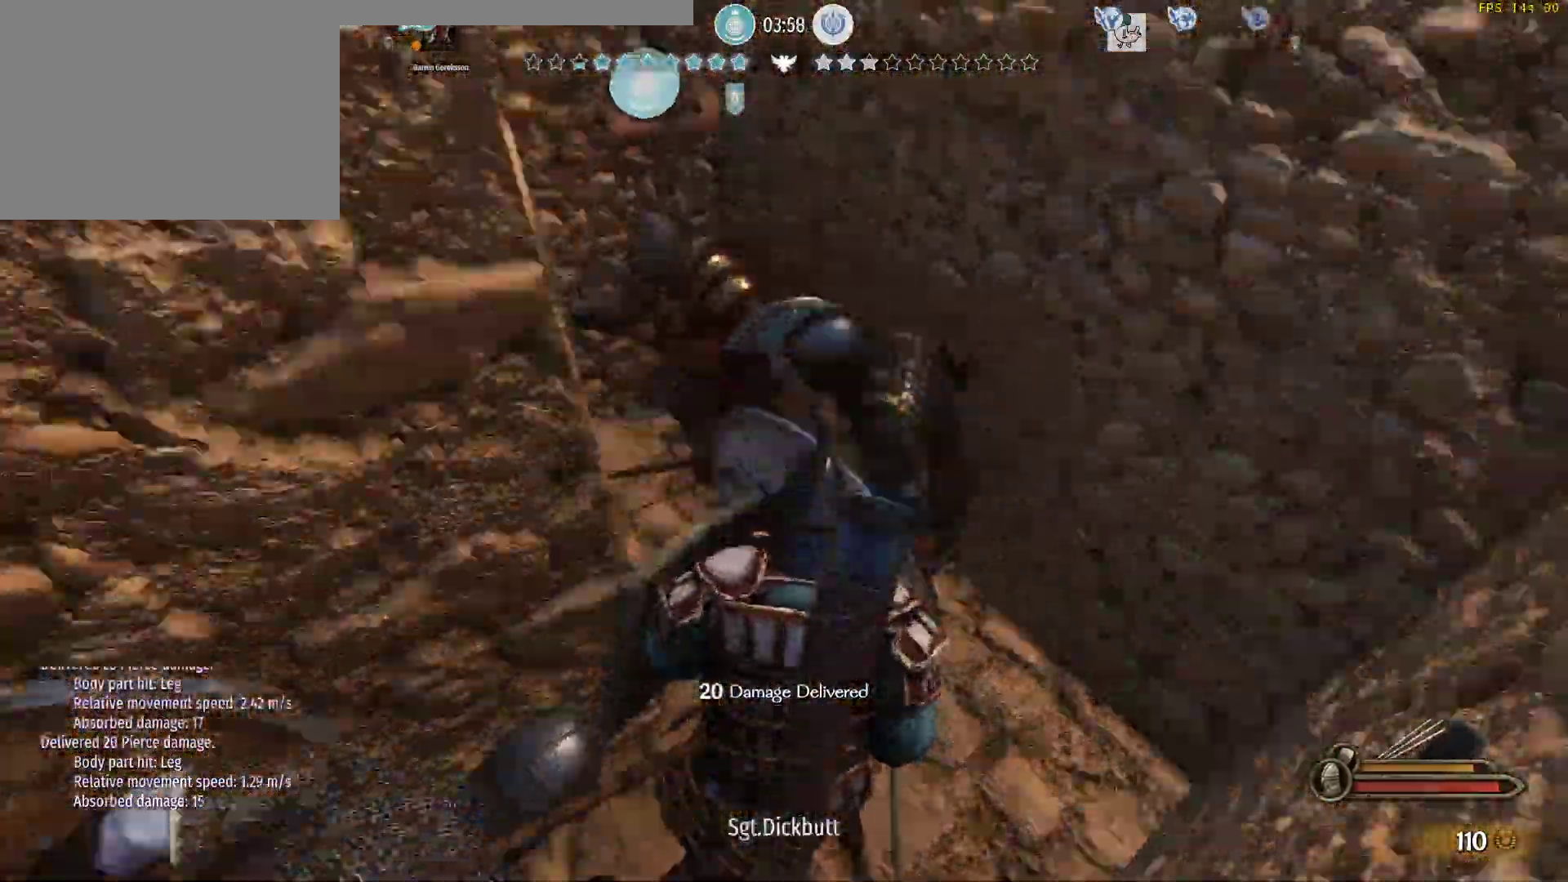
{"keys": ["a", "w"], "mouse": ["right"], "events": [[133, "a", "down"], [133, "d", "up"], [183, "s", "up"], [467, "w", "down"]]}
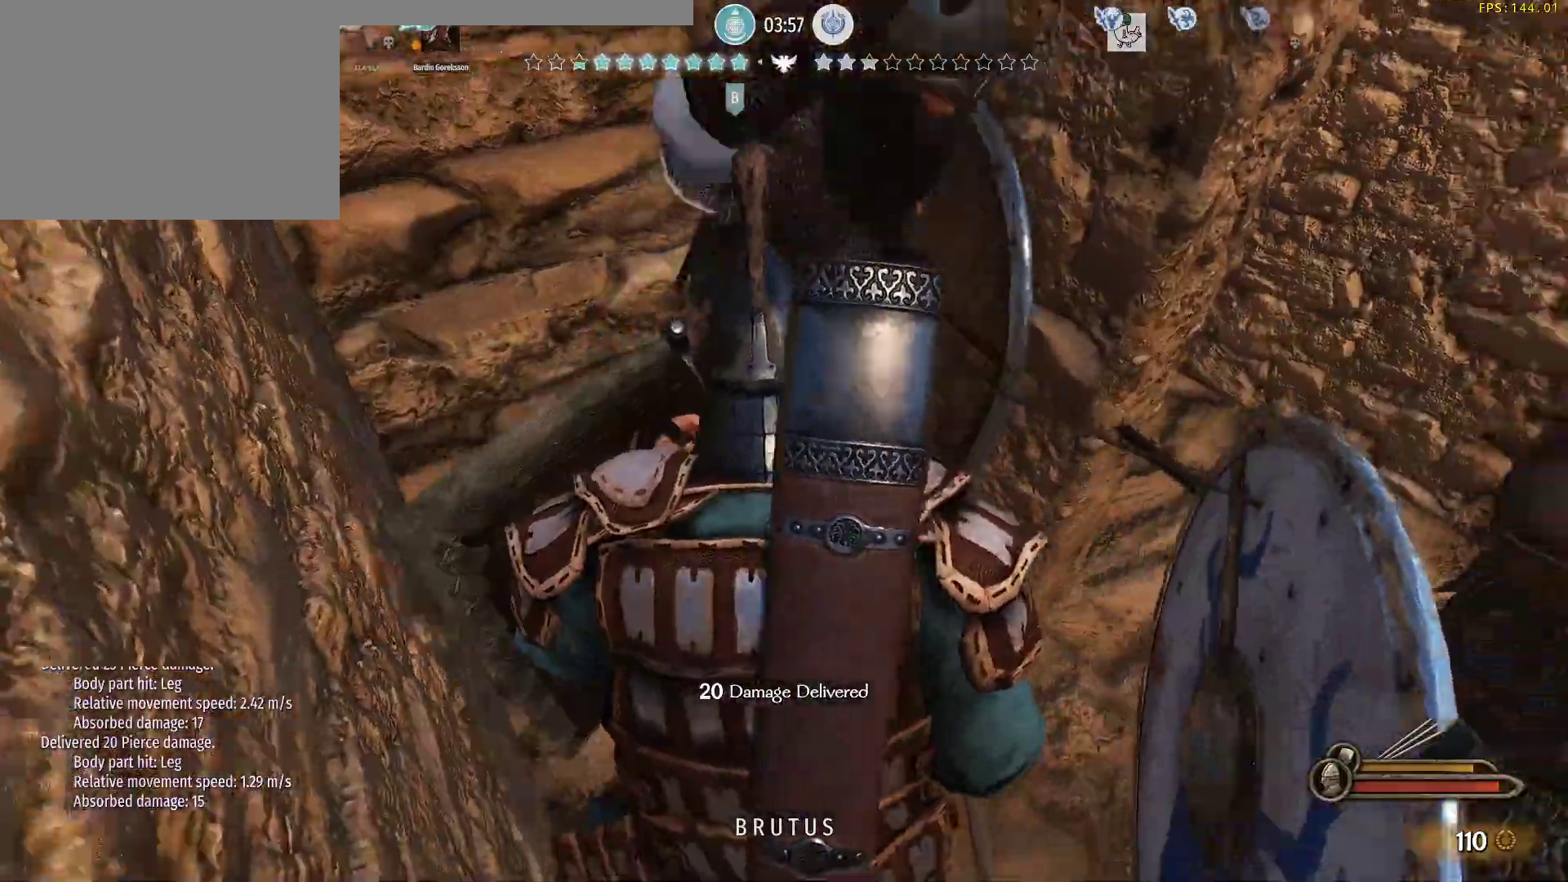
{"keys": ["a"], "mouse": ["right"], "events": [[150, "a", "up"], [250, "a", "down"], [433, "w", "up"]]}
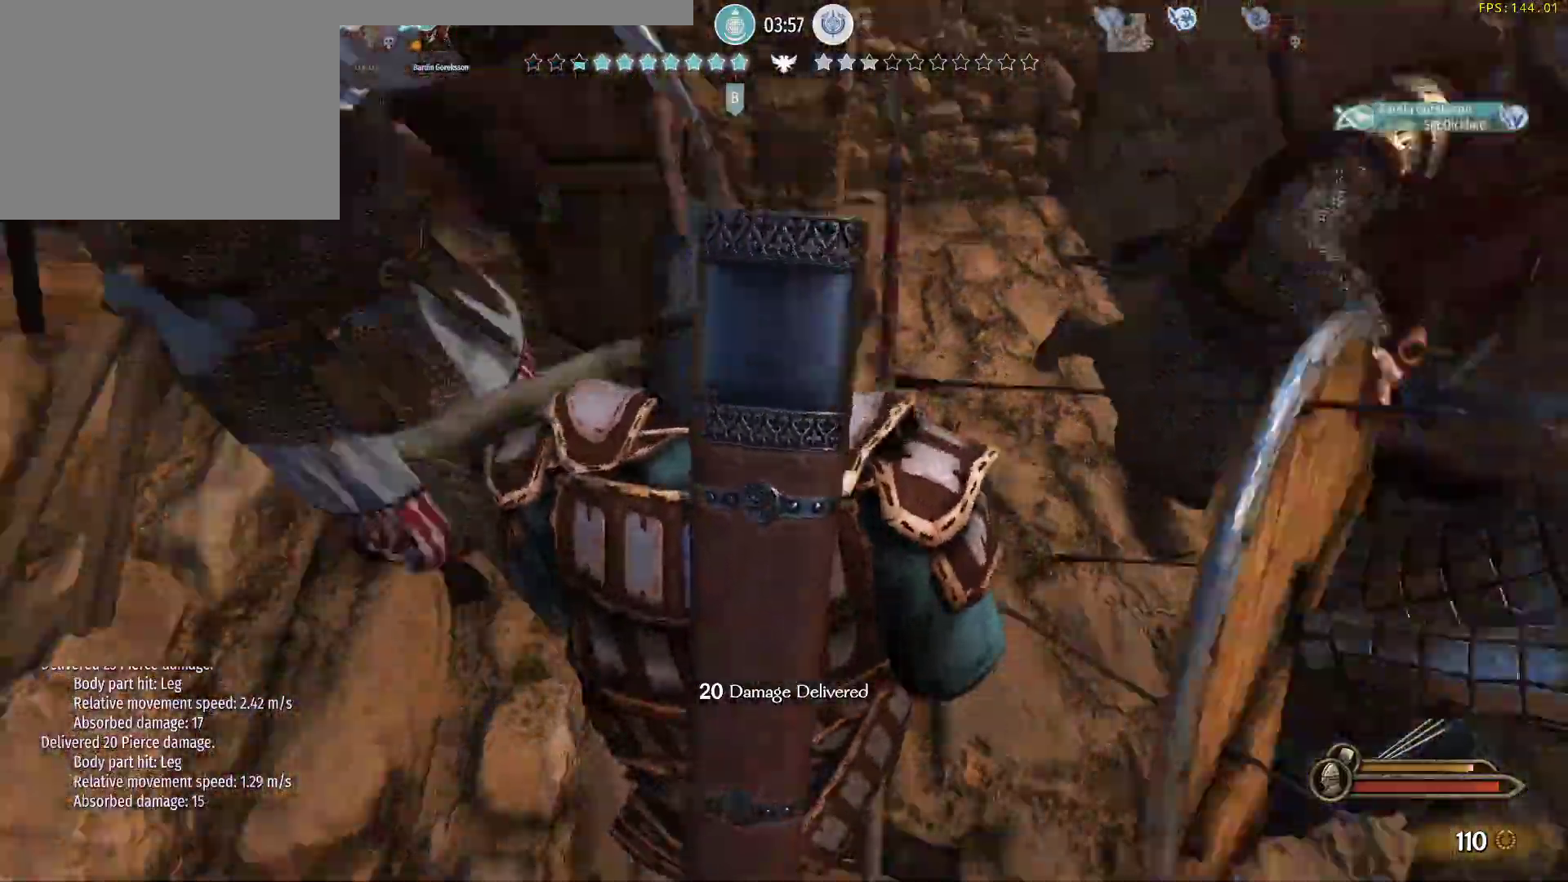
{"keys": ["a"], "mouse": ["right"], "events": [[67, "mouse_right", "up"], [167, "mouse_right", "down"]]}
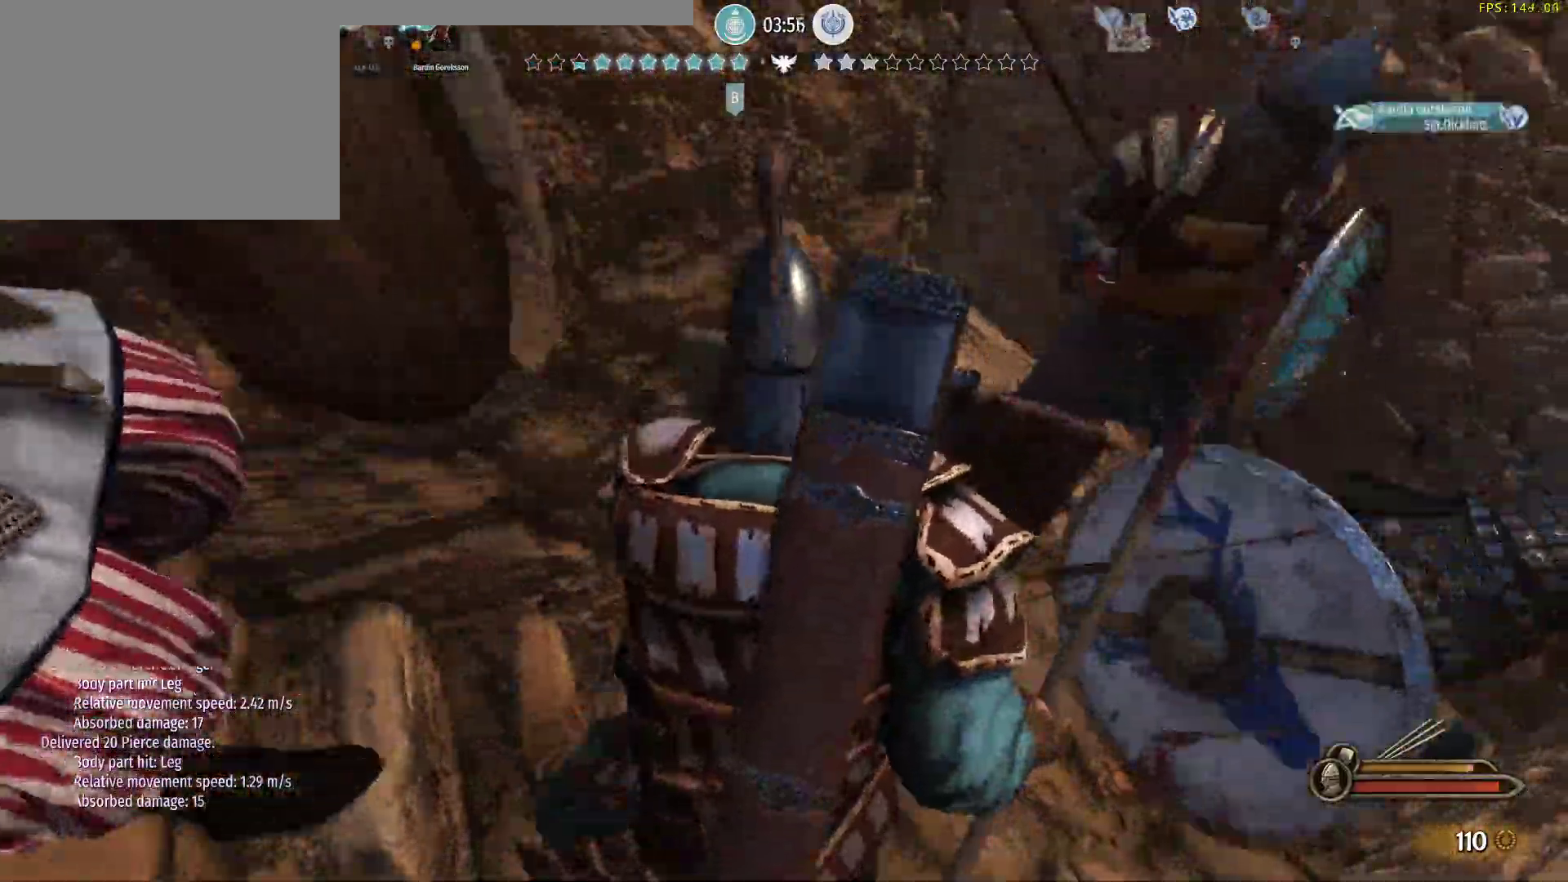
{"keys": ["a", "d"], "mouse": ["left"], "events": [[367, "d", "down"], [367, "mouse_left", "down"], [417, "mouse_right", "up"]]}
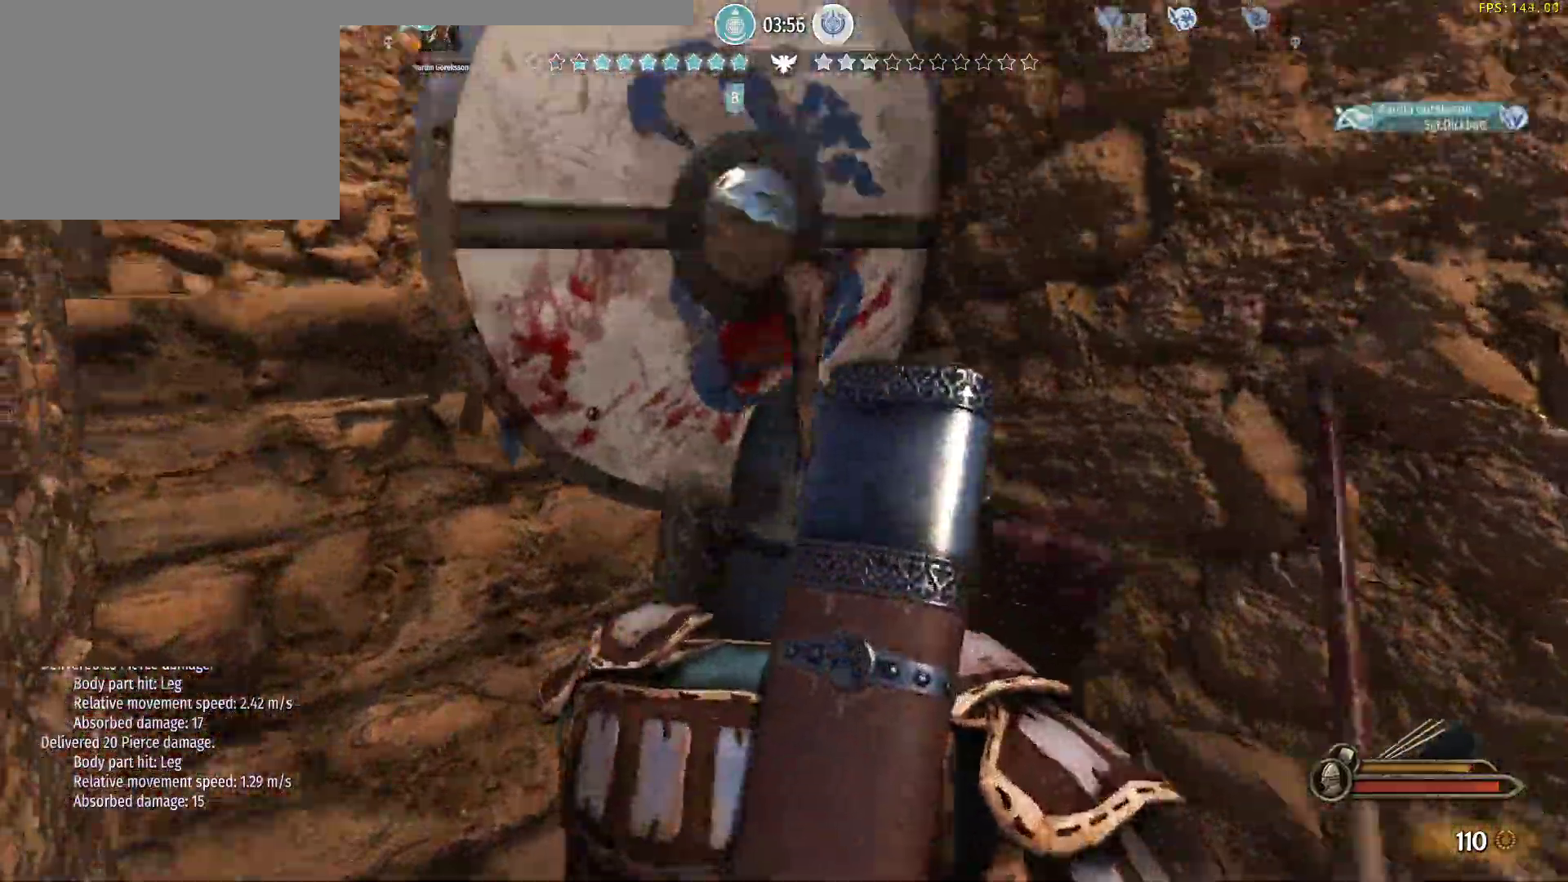
{"keys": ["a", "d", "s"], "mouse": [], "events": [[50, "mouse_left", "up"], [200, "s", "down"], [250, "a", "up"], [483, "a", "down"]]}
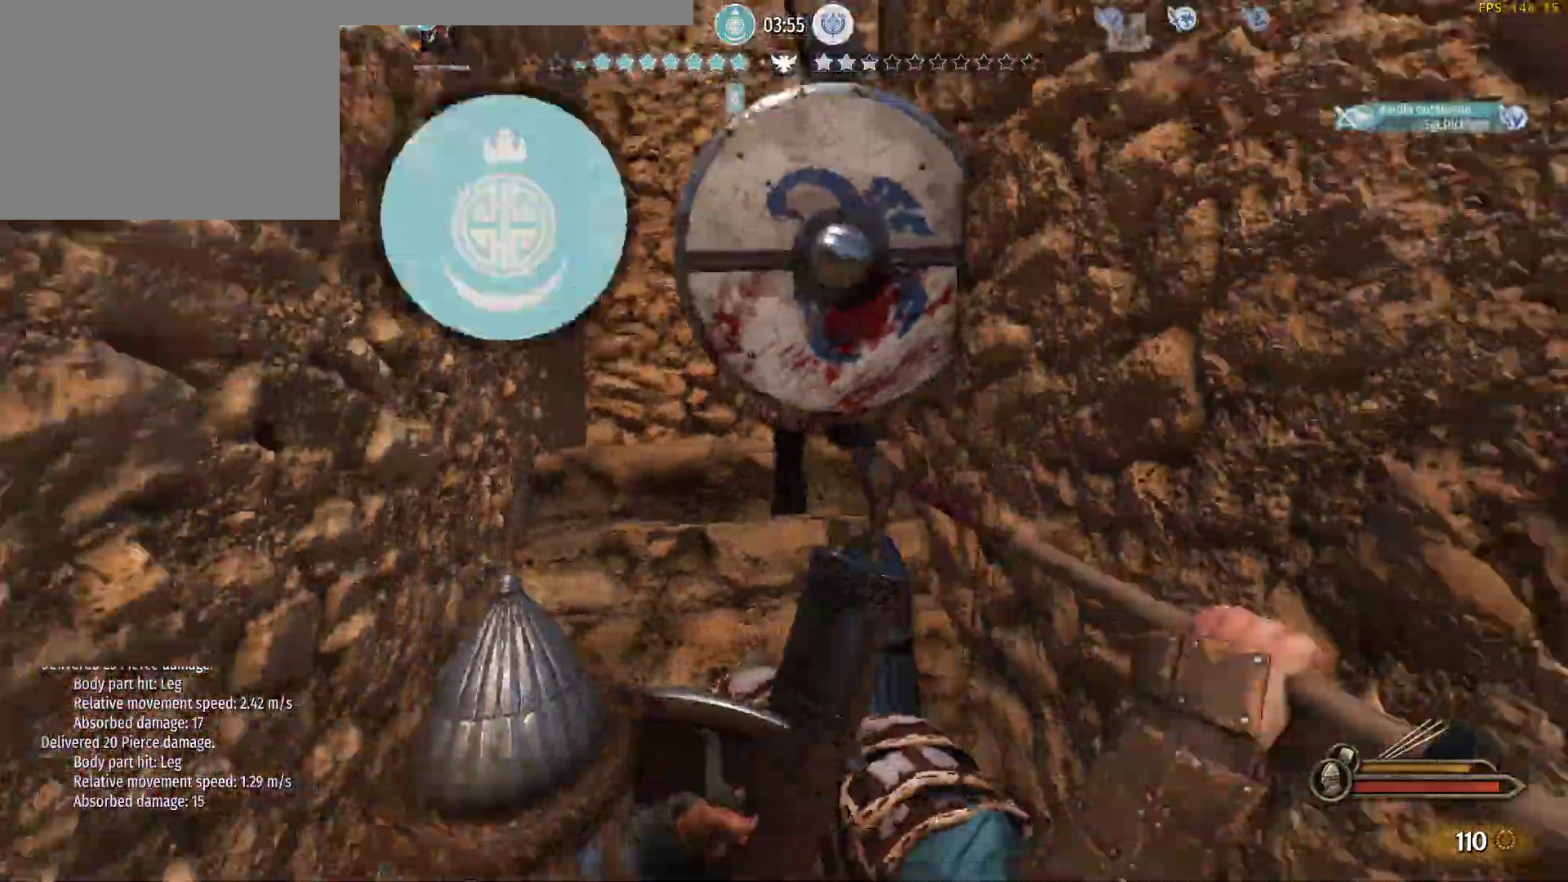
{"keys": ["alt"], "mouse": ["right"], "events": [[33, "d", "up"], [33, "s", "up"], [317, "a", "up"], [400, "mouse_right", "down"], [450, "alt", "down"]]}
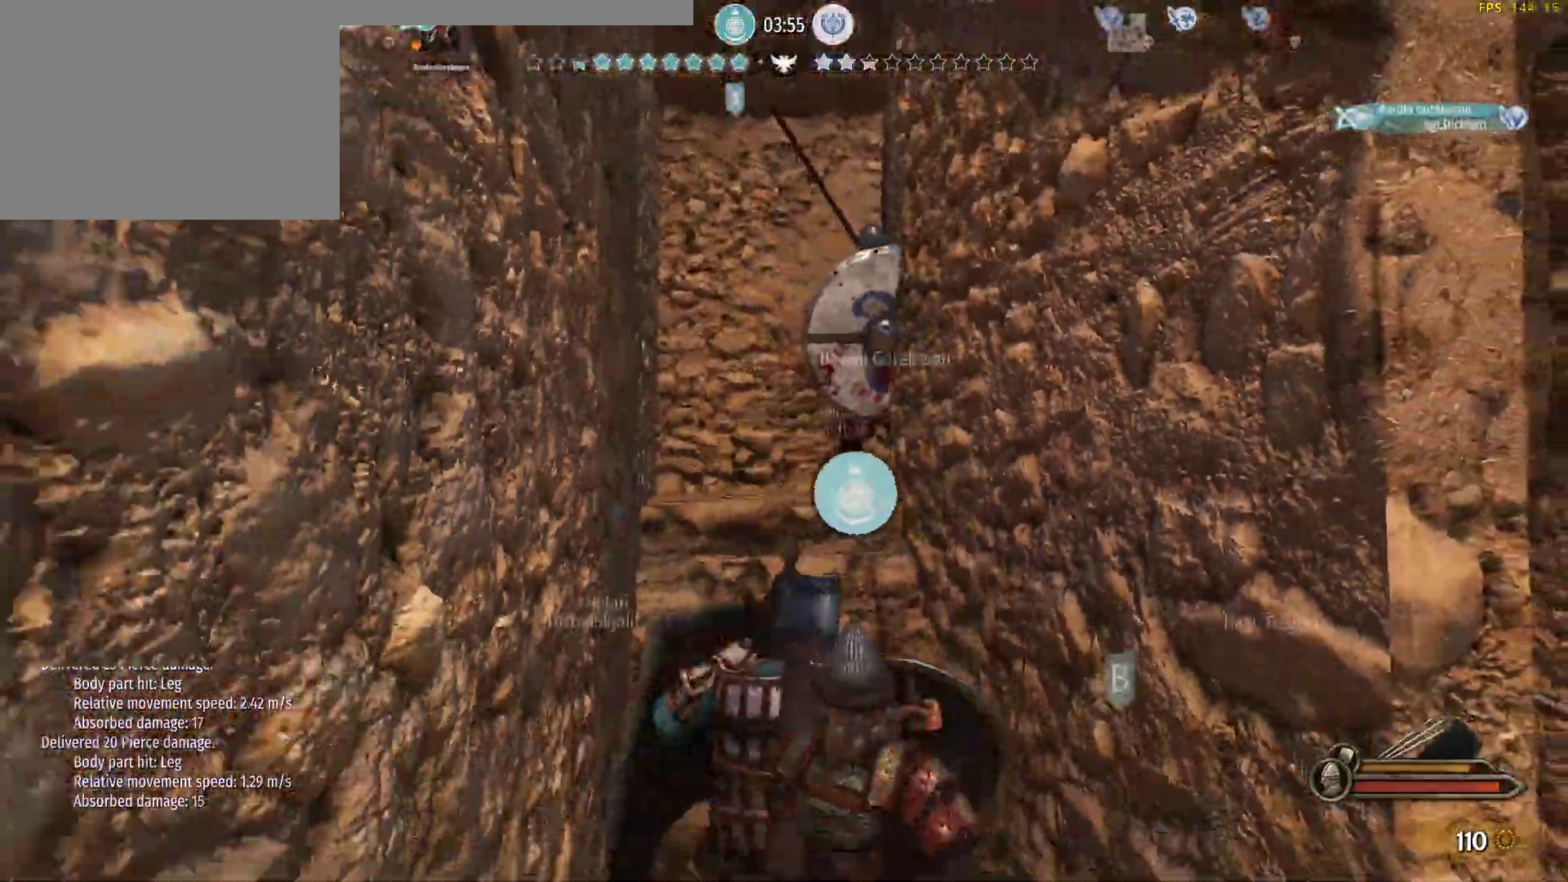
{"keys": ["alt", "w"], "mouse": ["right"], "events": [[100, "w", "down"]]}
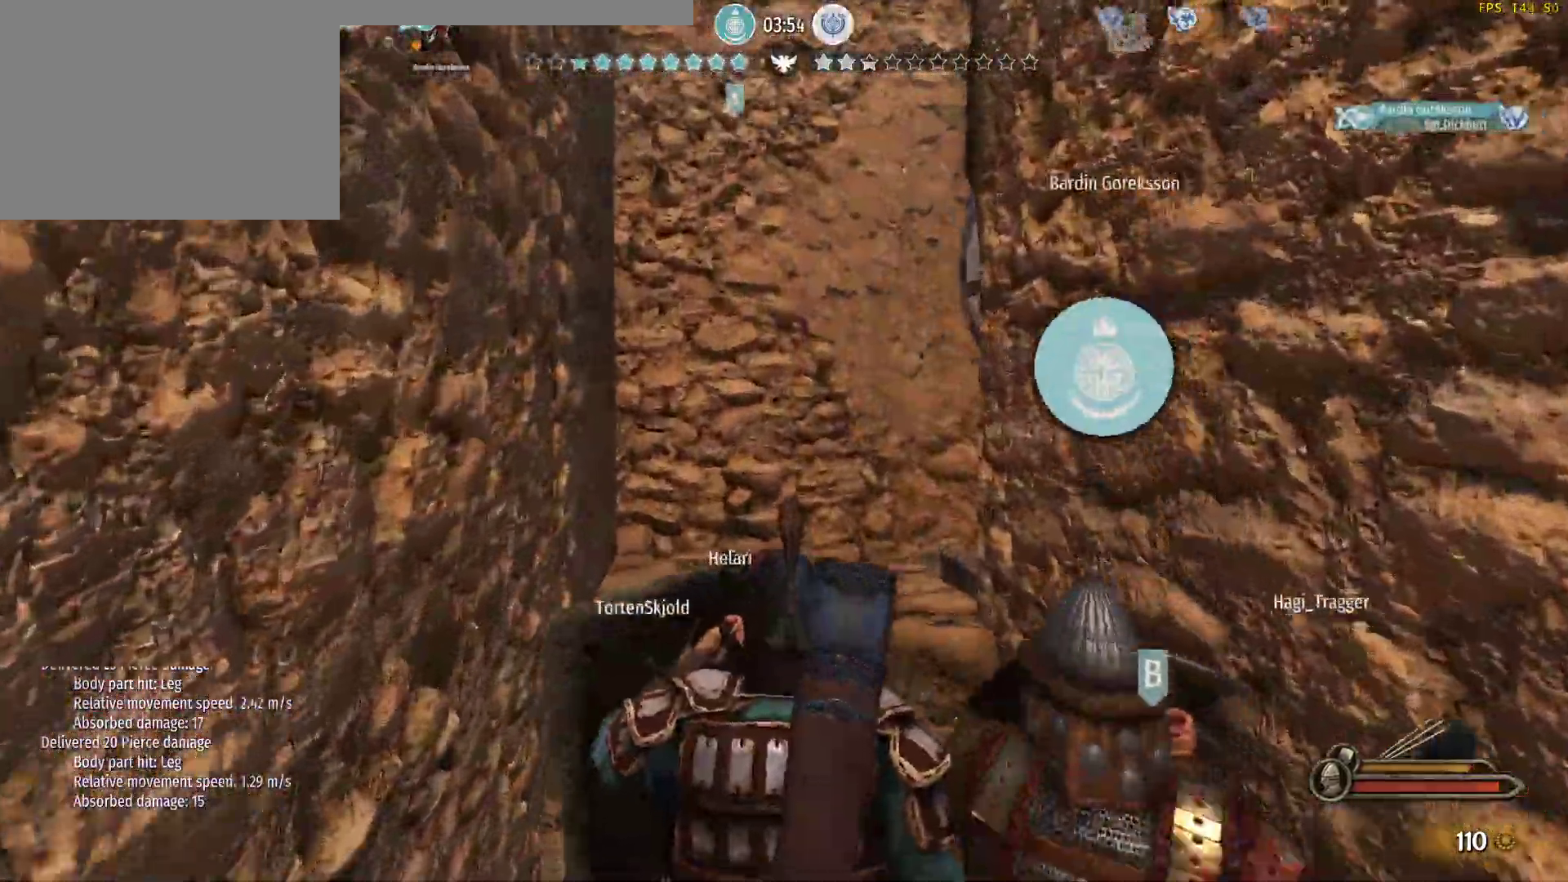
{"keys": ["alt", "w"], "mouse": ["right"], "events": []}
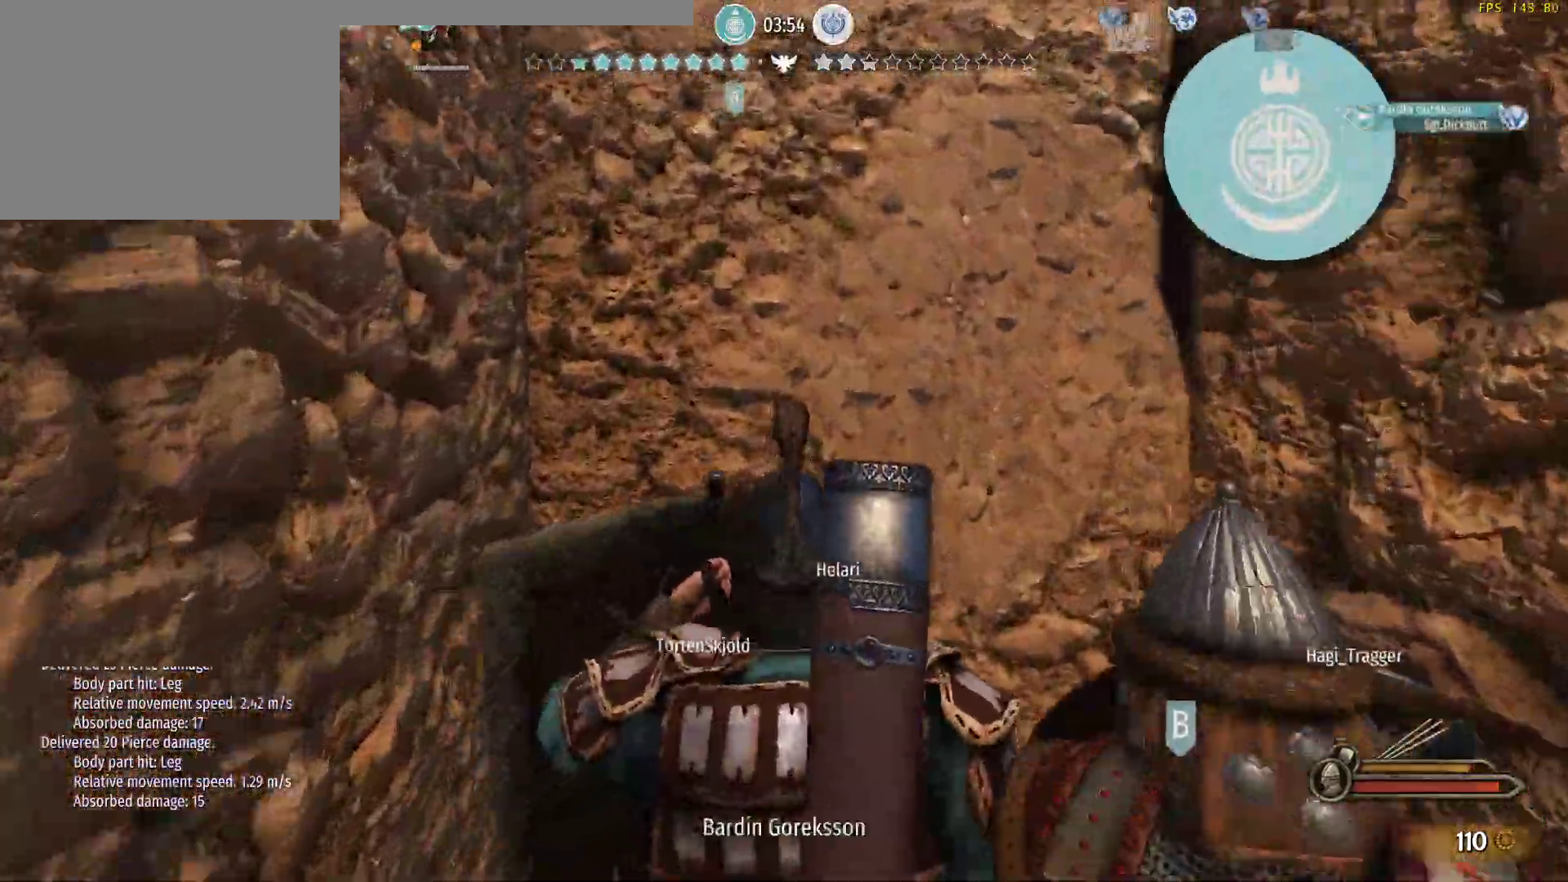
{"keys": ["a", "alt", "w"], "mouse": ["right"], "events": [[117, "a", "down"]]}
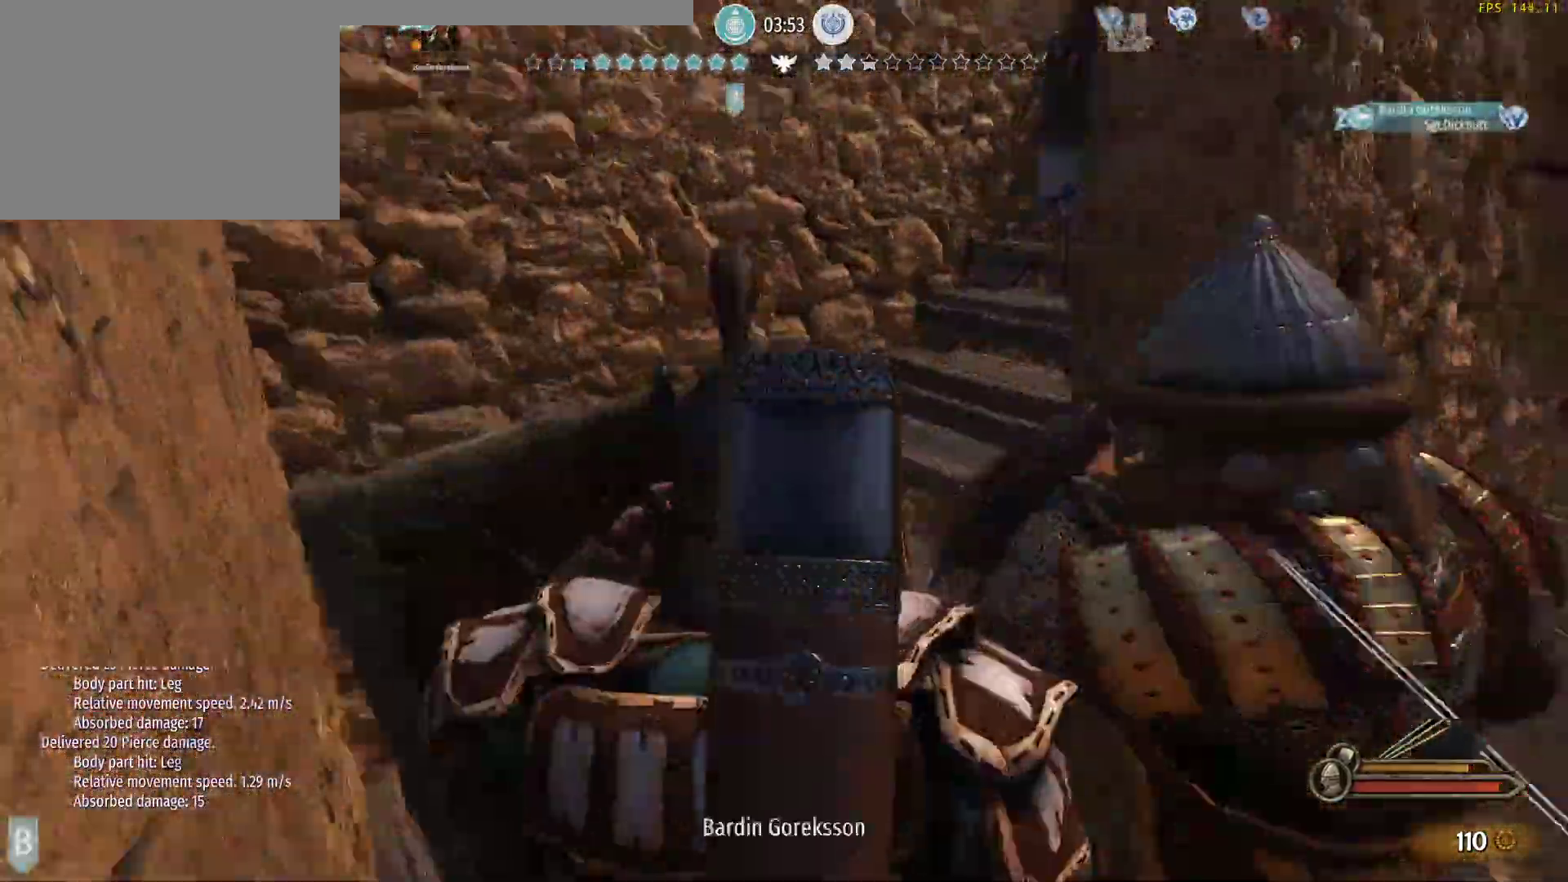
{"keys": ["w"], "mouse": ["left"], "events": [[233, "alt", "up"], [367, "mouse_left", "down"], [367, "mouse_right", "up"], [417, "a", "up"]]}
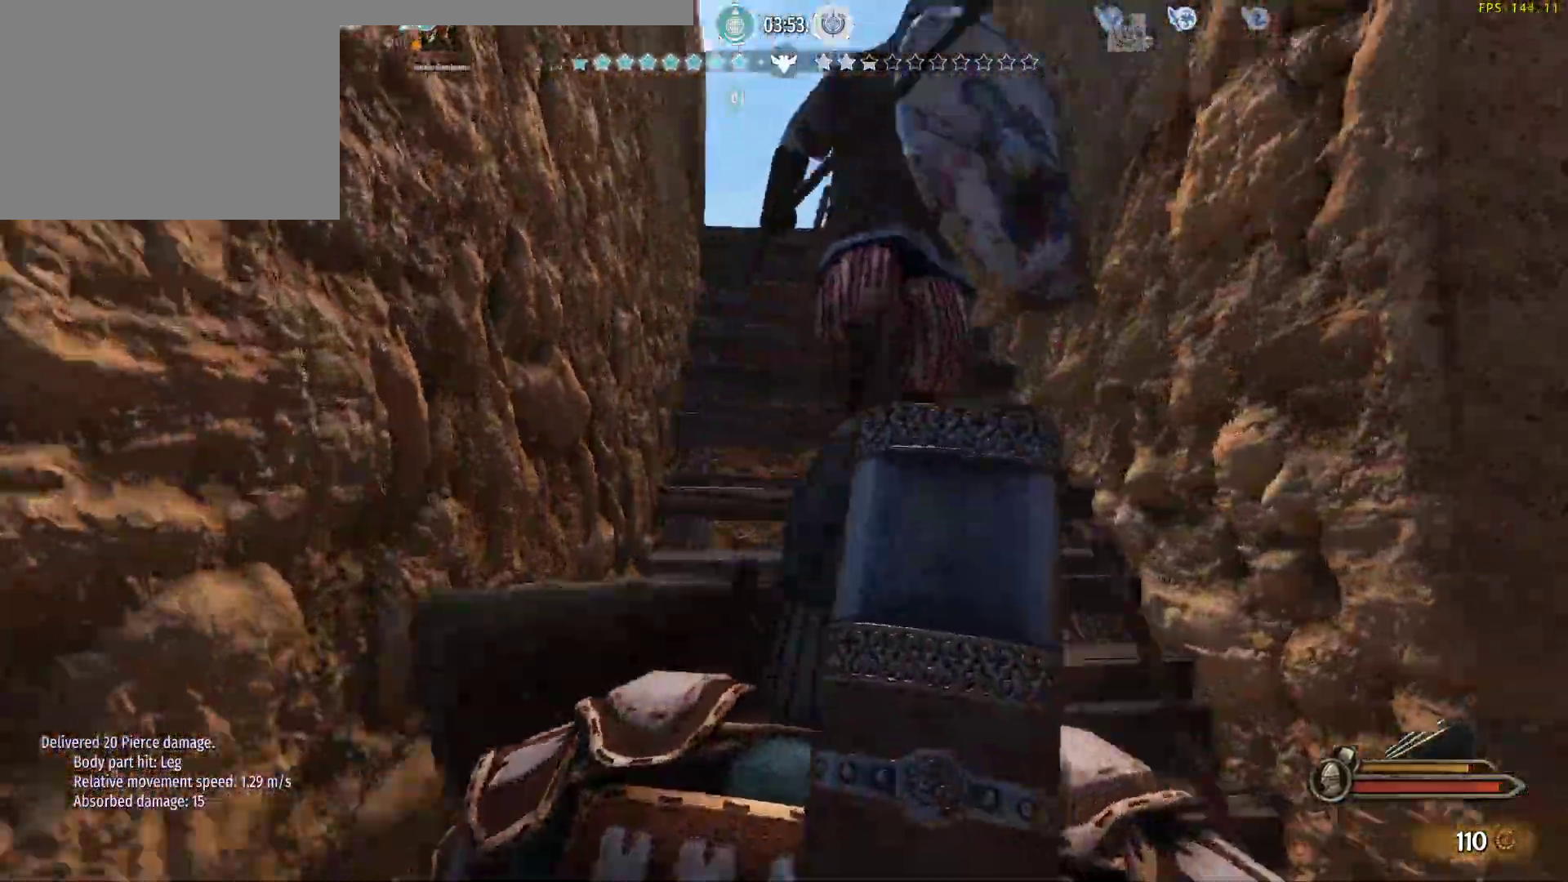
{"keys": ["w"], "mouse": [], "events": [[17, "mouse_left", "up"]]}
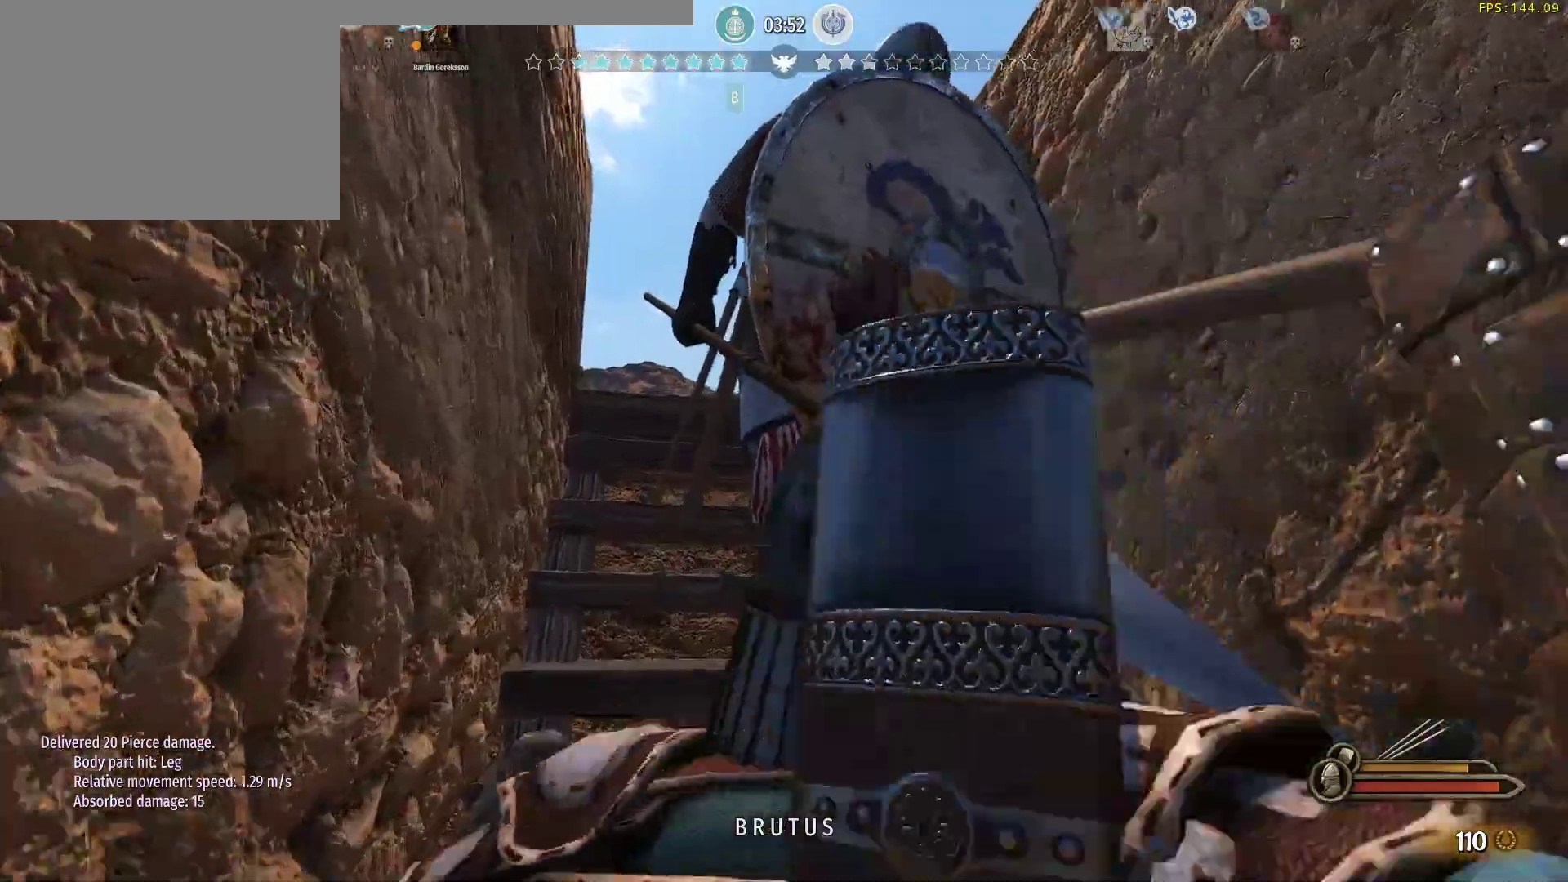
{"keys": ["s"], "mouse": [], "events": [[117, "a", "down"], [167, "w", "up"], [267, "mouse_left", "down"], [317, "a", "up"], [317, "s", "down"], [500, "mouse_left", "up"]]}
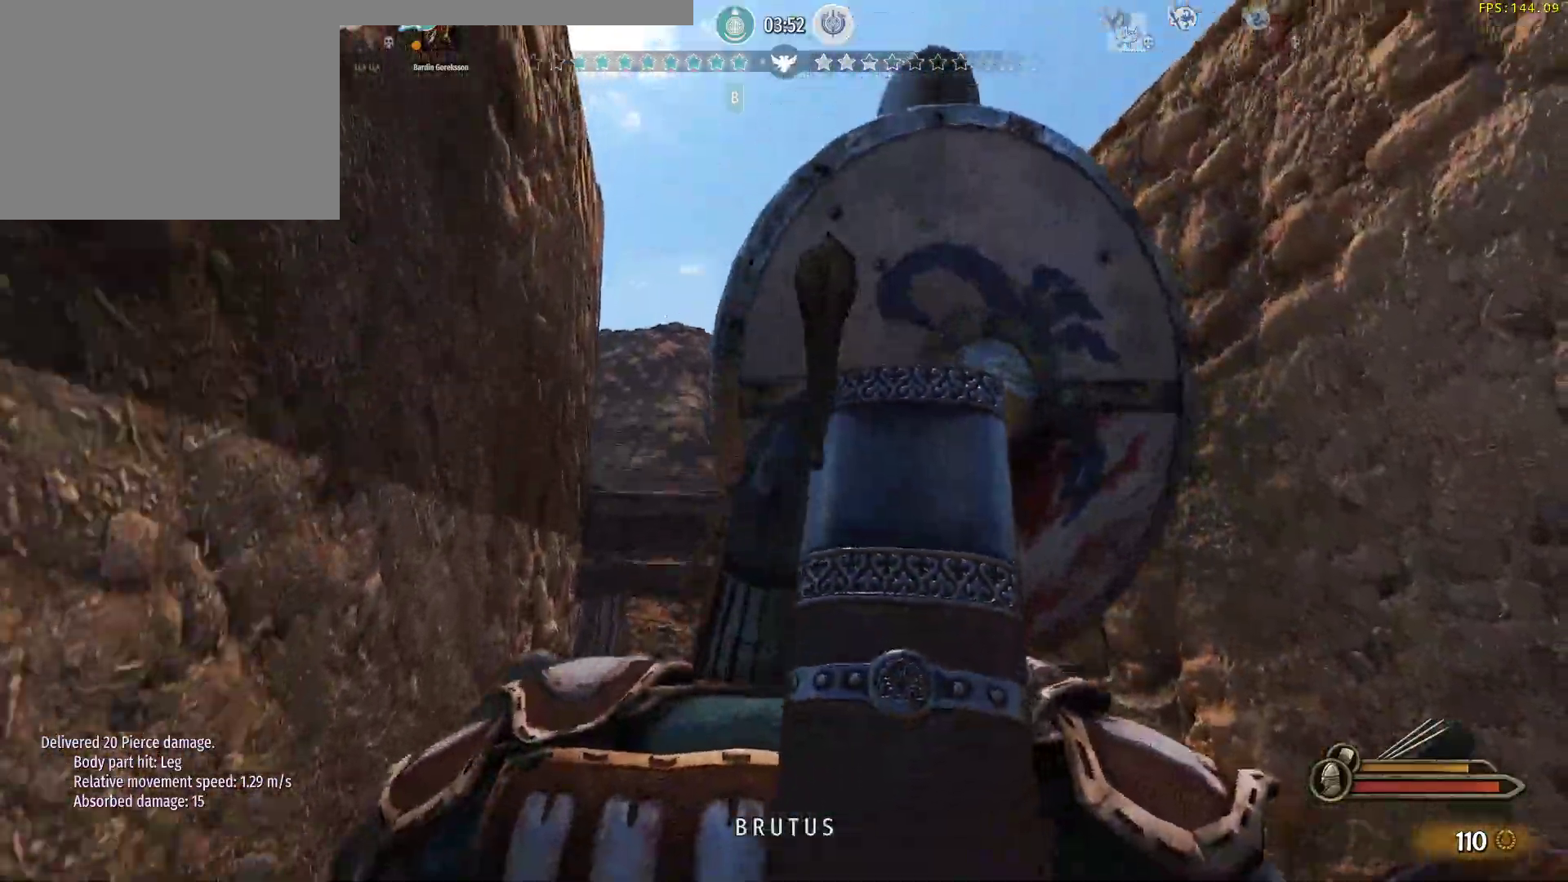
{"keys": [], "mouse": [], "events": [[50, "s", "up"], [133, "w", "down"], [467, "w", "up"]]}
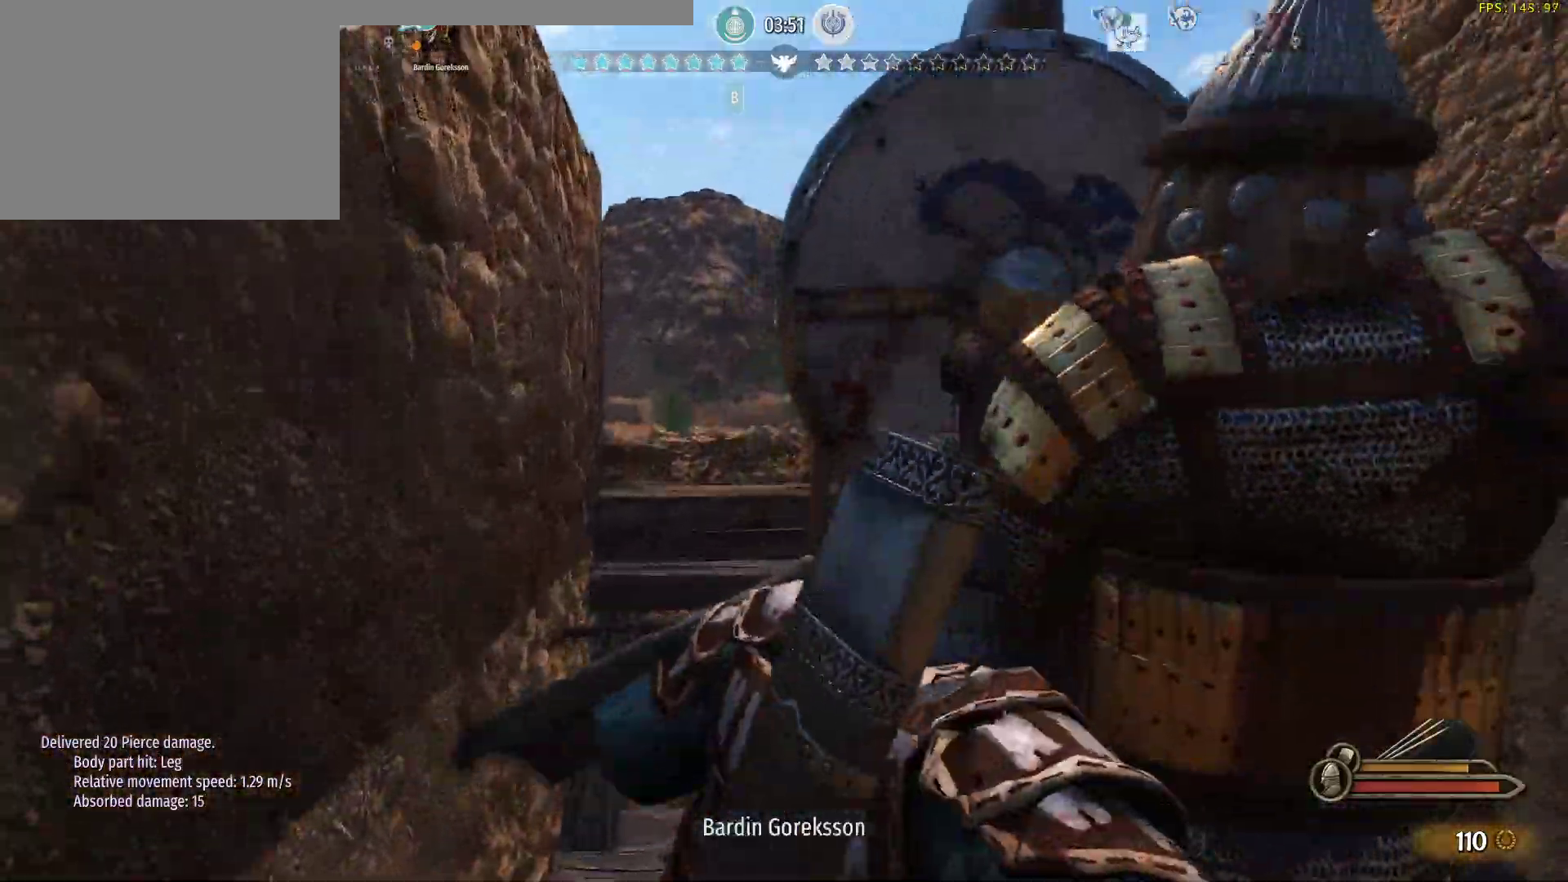
{"keys": ["a"], "mouse": ["right"], "events": [[100, "a", "down"], [200, "mouse_right", "down"]]}
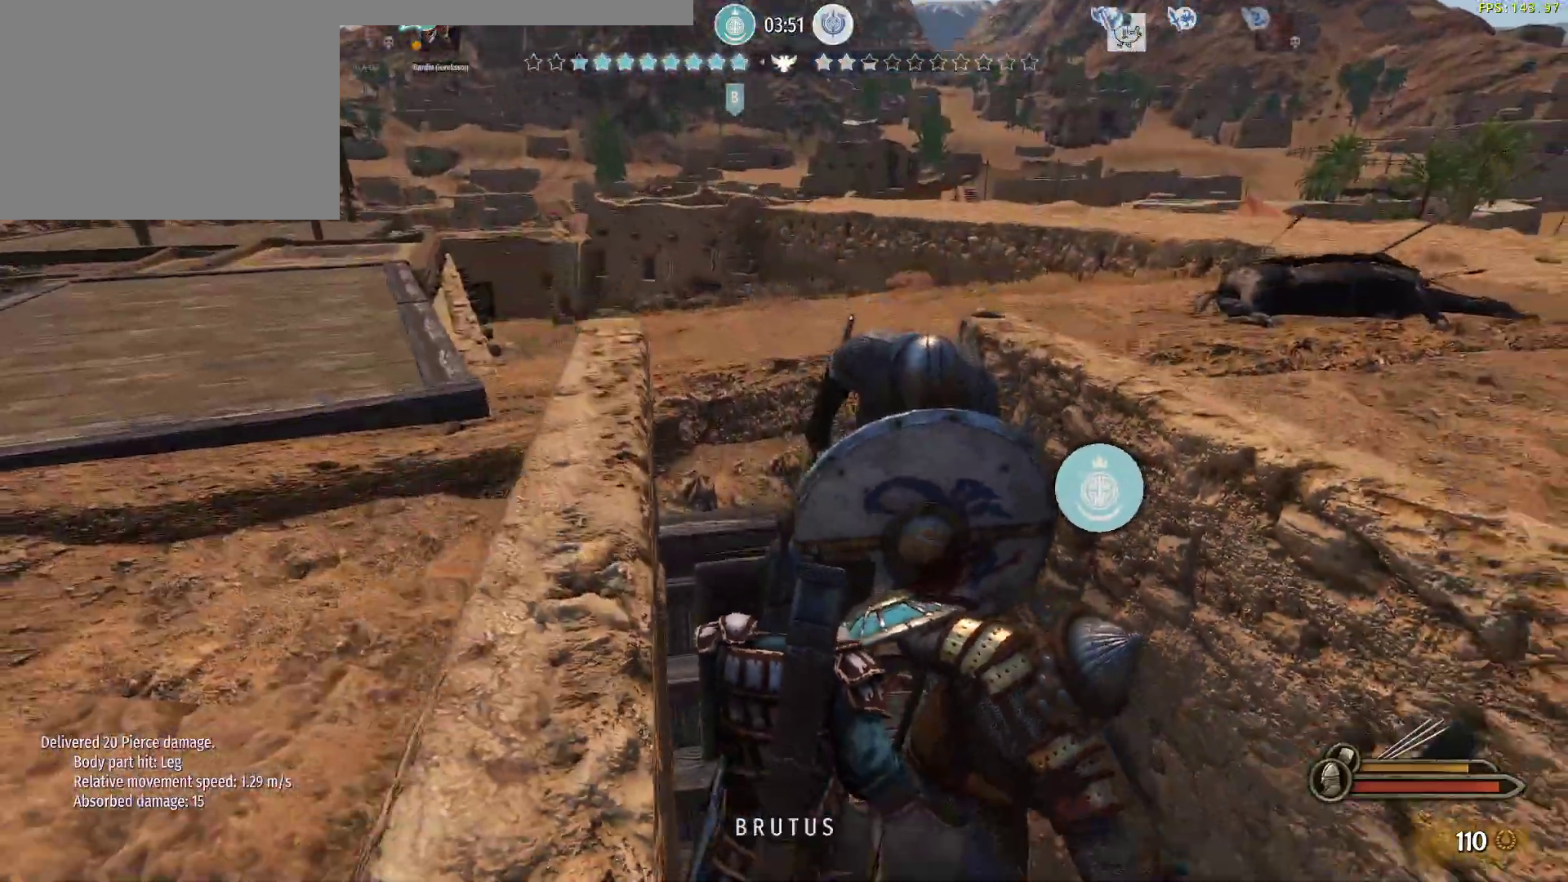
{"keys": ["space", "w"], "mouse": ["right"], "events": [[67, "alt", "down"], [167, "a", "up"], [217, "w", "down"], [317, "alt", "up"], [450, "space", "down"]]}
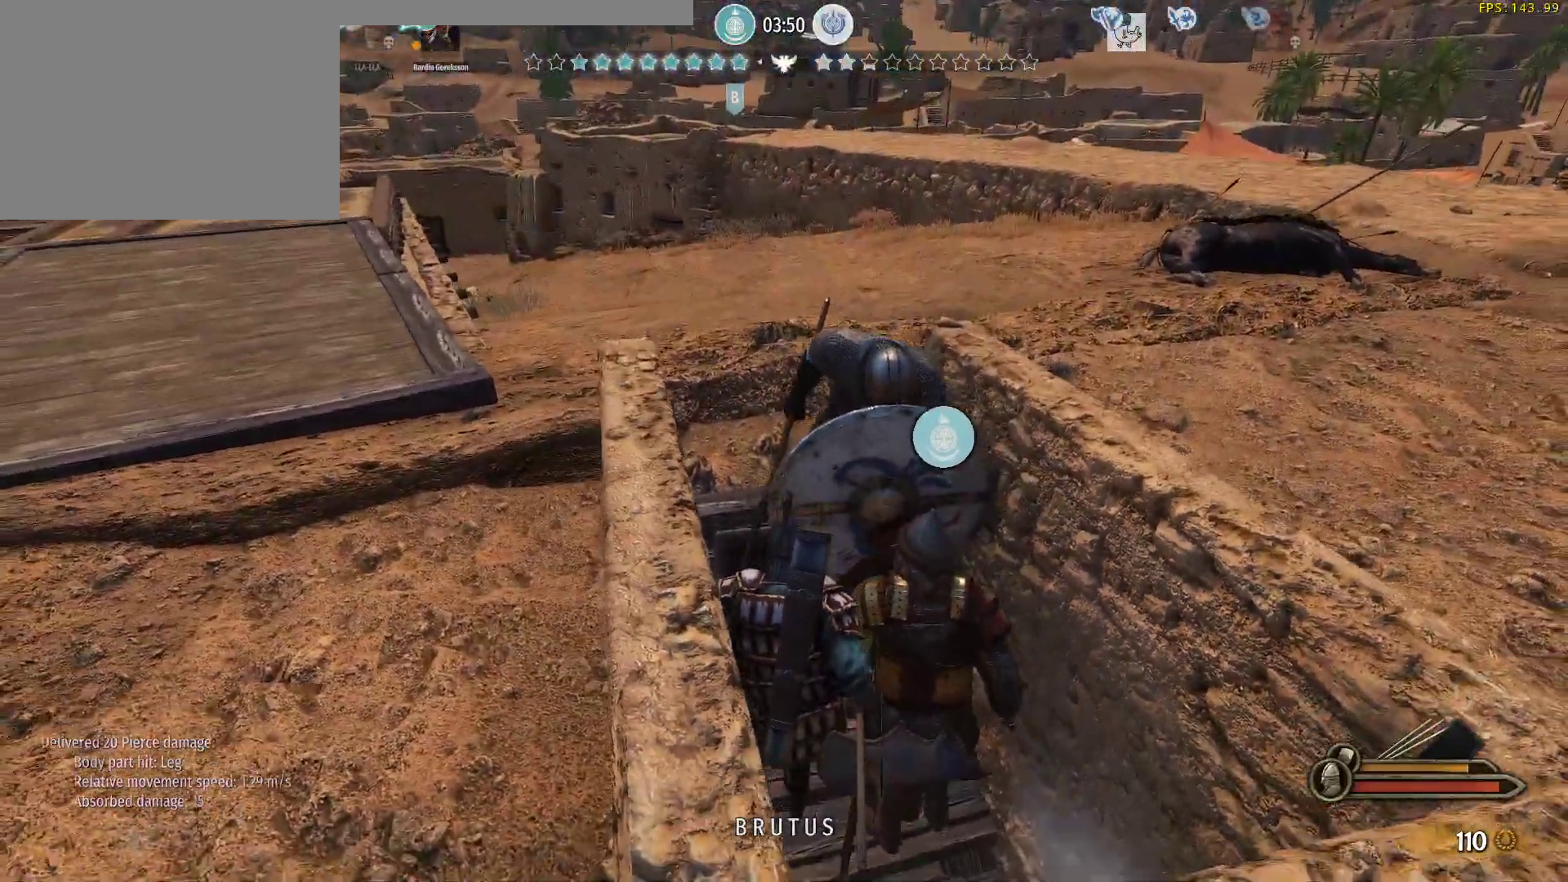
{"keys": ["w"], "mouse": ["right"], "events": [[83, "space", "up"]]}
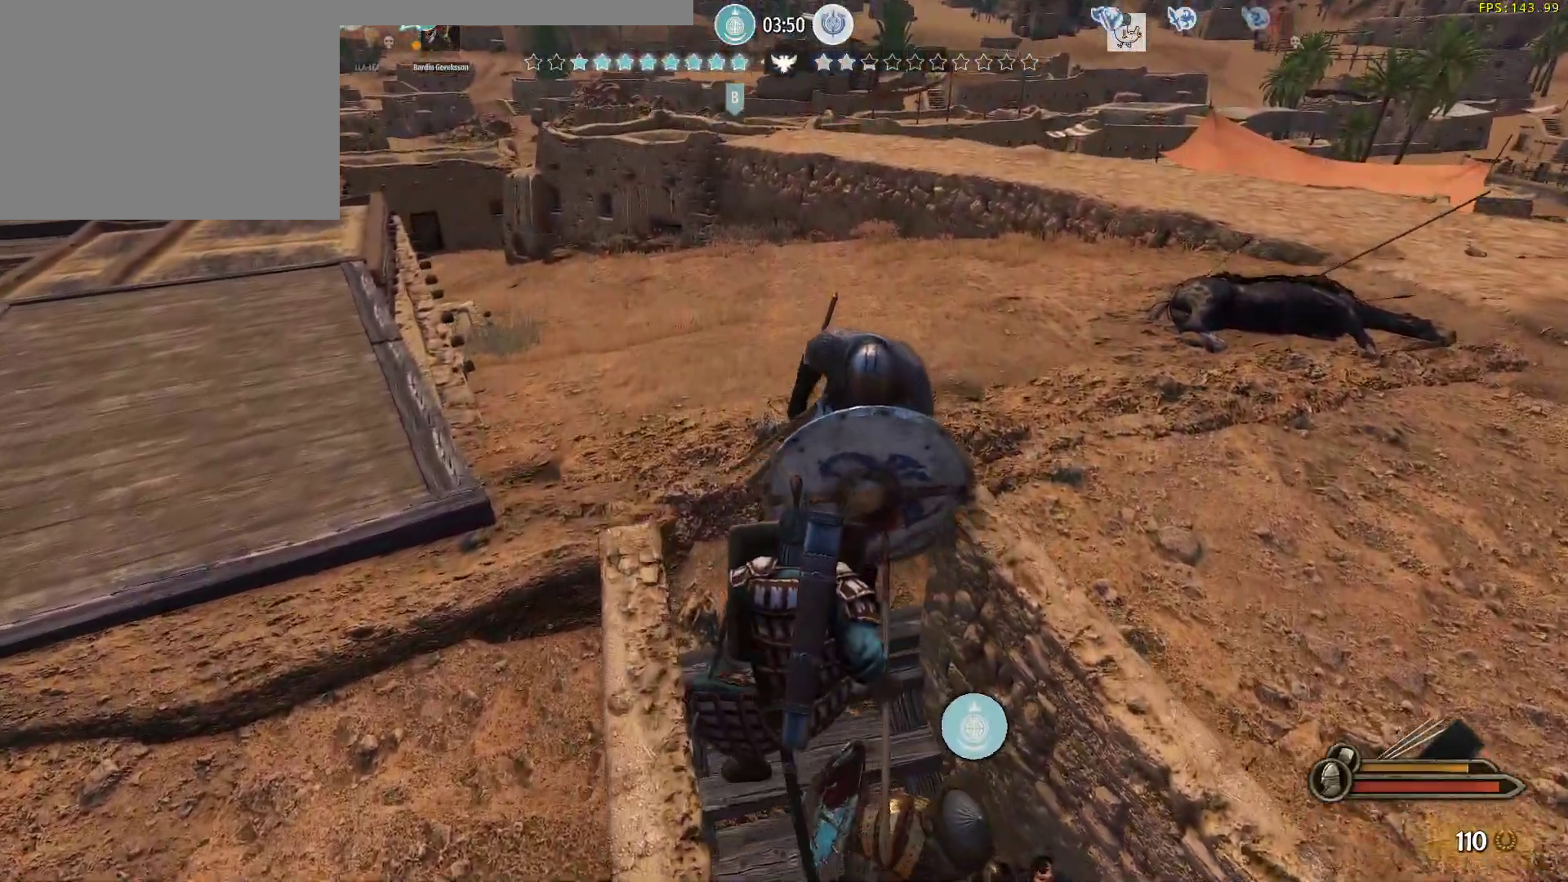
{"keys": ["w"], "mouse": ["right"], "events": [[333, "space", "down"], [483, "space", "up"]]}
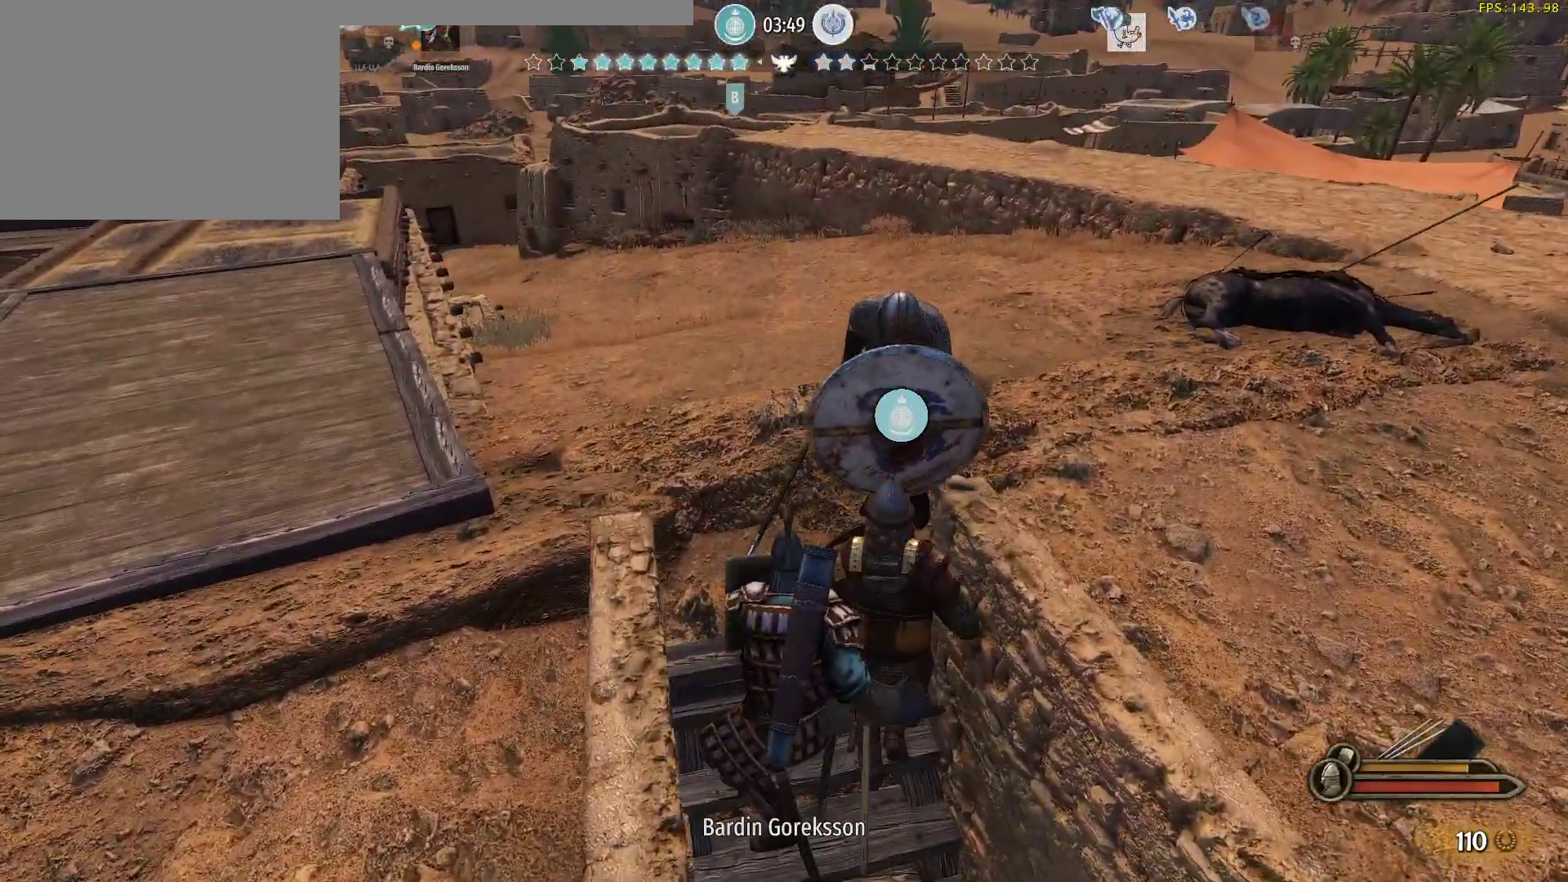
{"keys": ["w"], "mouse": ["right"], "events": [[33, "space", "down"], [167, "space", "up"]]}
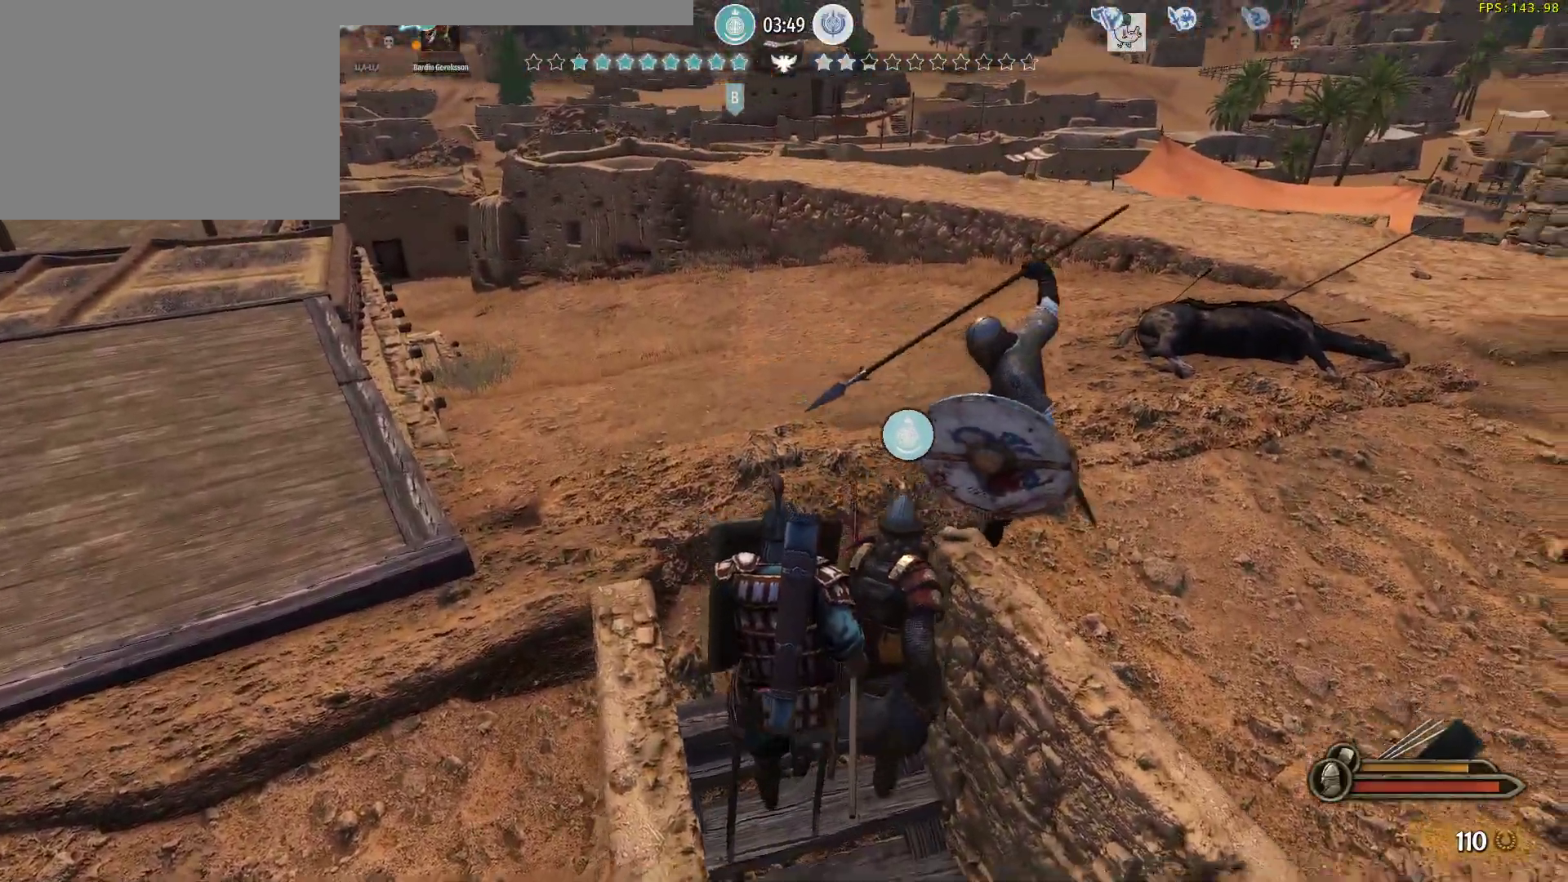
{"keys": ["a", "space", "w"], "mouse": ["right"], "events": [[83, "space", "down"], [183, "a", "down"], [283, "space", "up"], [467, "space", "down"]]}
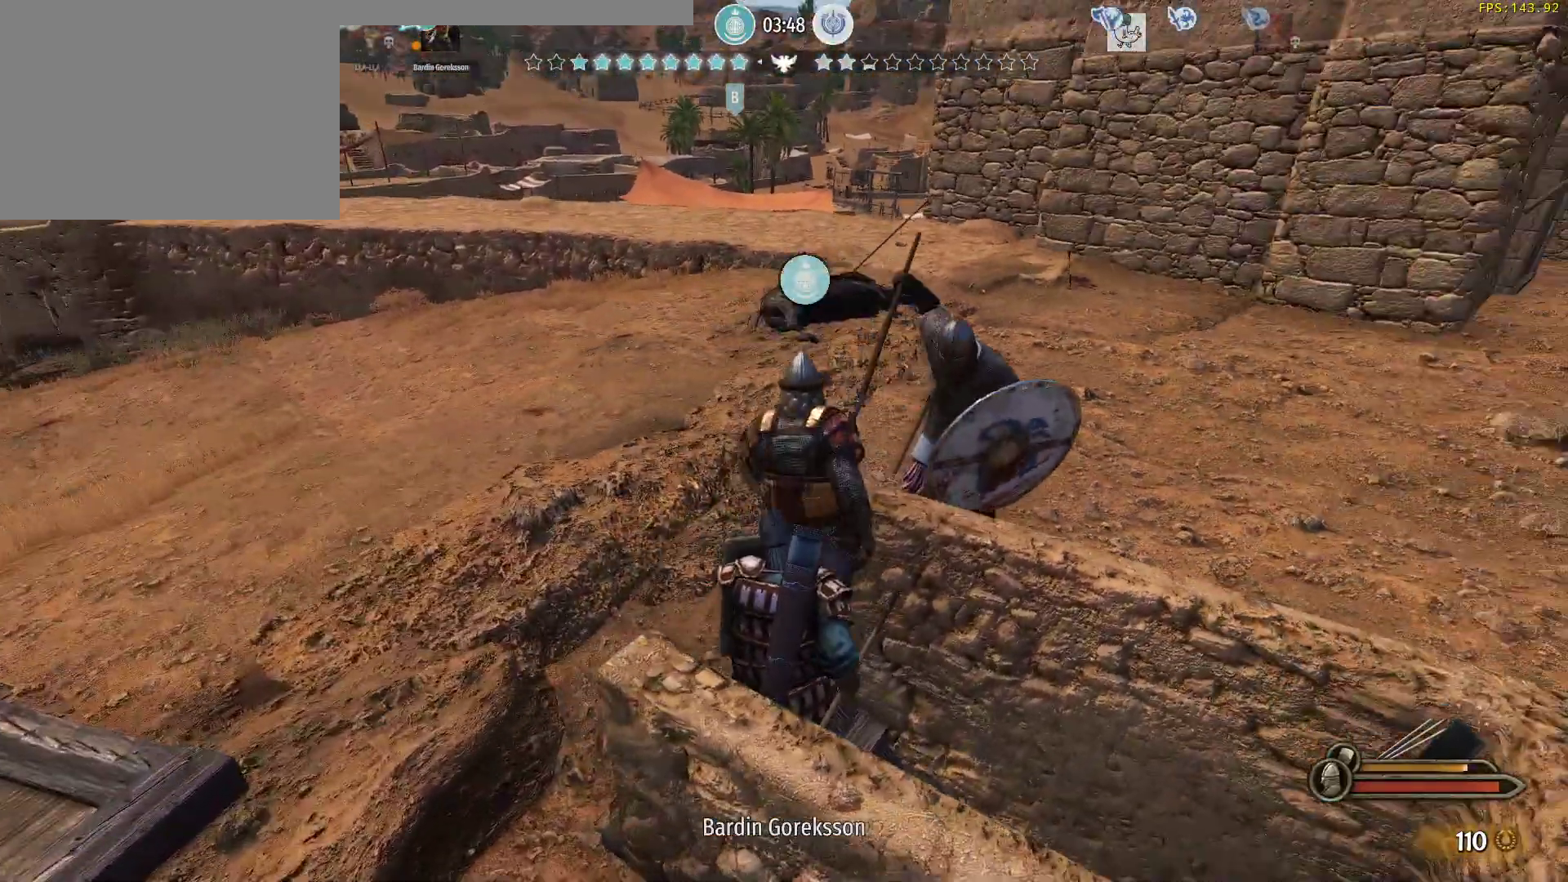
{"keys": ["a", "w"], "mouse": ["right"], "events": [[100, "space", "up"], [250, "space", "down"], [383, "space", "up"]]}